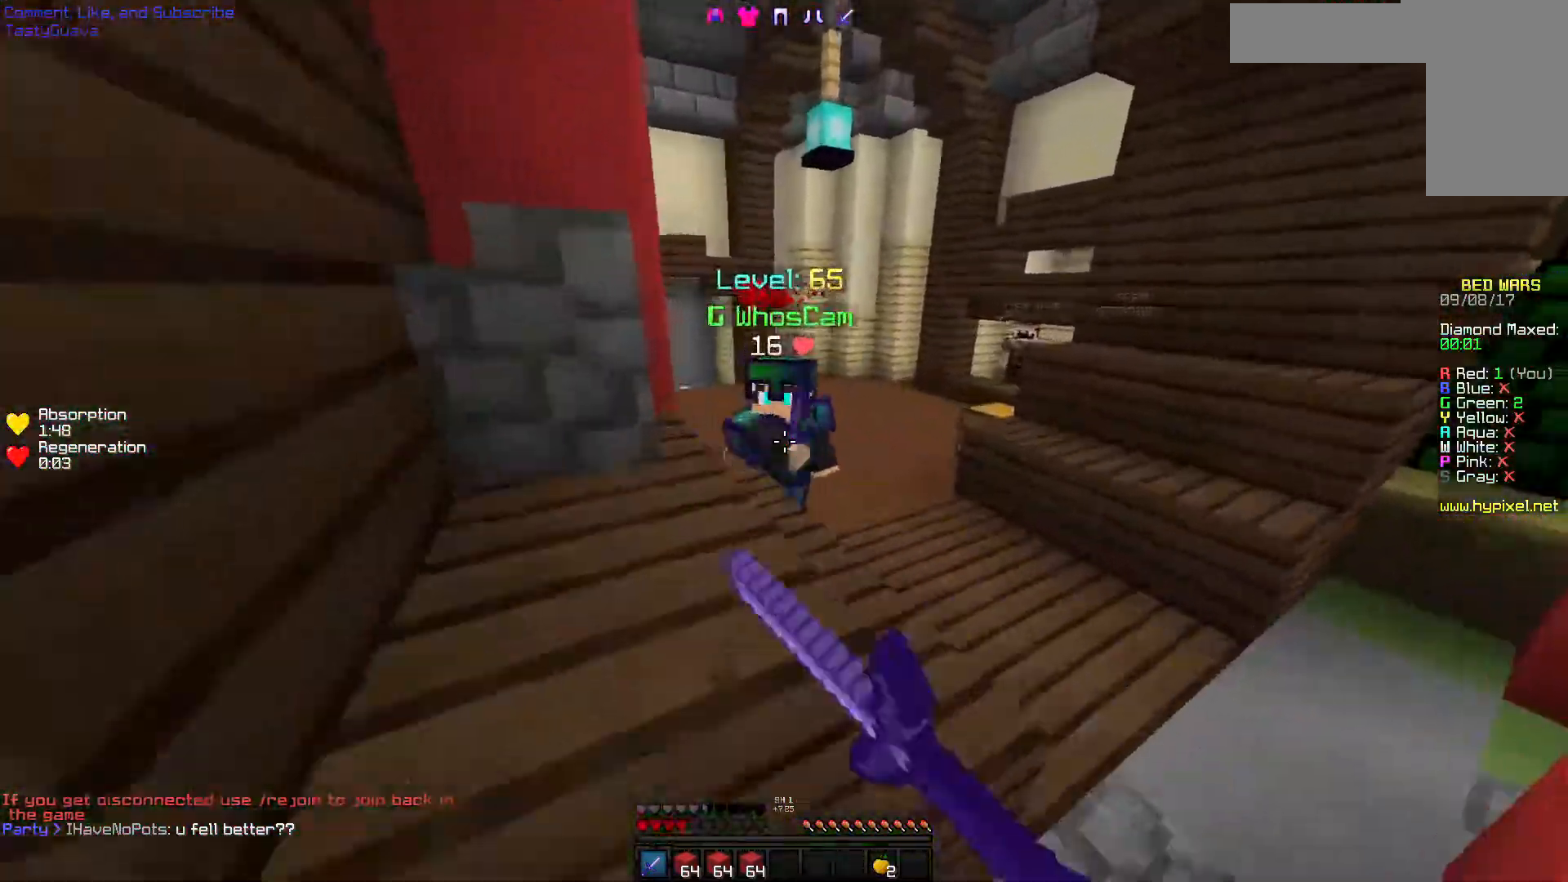
Gameplay with keyboard and mouse; each line is a JSON object with the keys and mouse buttons held at the frame after it. "events" lists presses ("down") and releases ("up") of "a", "d", "s", "w", "mouse_left" and "mouse_right" between this image and that frame as [ms after this image, input, new state], when the widget could be followed in between. "mouse_left", "mouse_right" = the "left", "right" buttons of the "mouse" list. No other keys are recorded. Fast repeated clicks can show as one long hold. Mouse movement is not recorded.
{"keys": ["d", "w"], "mouse": ["left"], "events": [[17, "mouse_left", "up"], [67, "mouse_left", "down"], [167, "mouse_left", "up"], [217, "d", "down"], [267, "mouse_left", "down"], [417, "mouse_left", "up"], [450, "mouse_left", "down"]]}
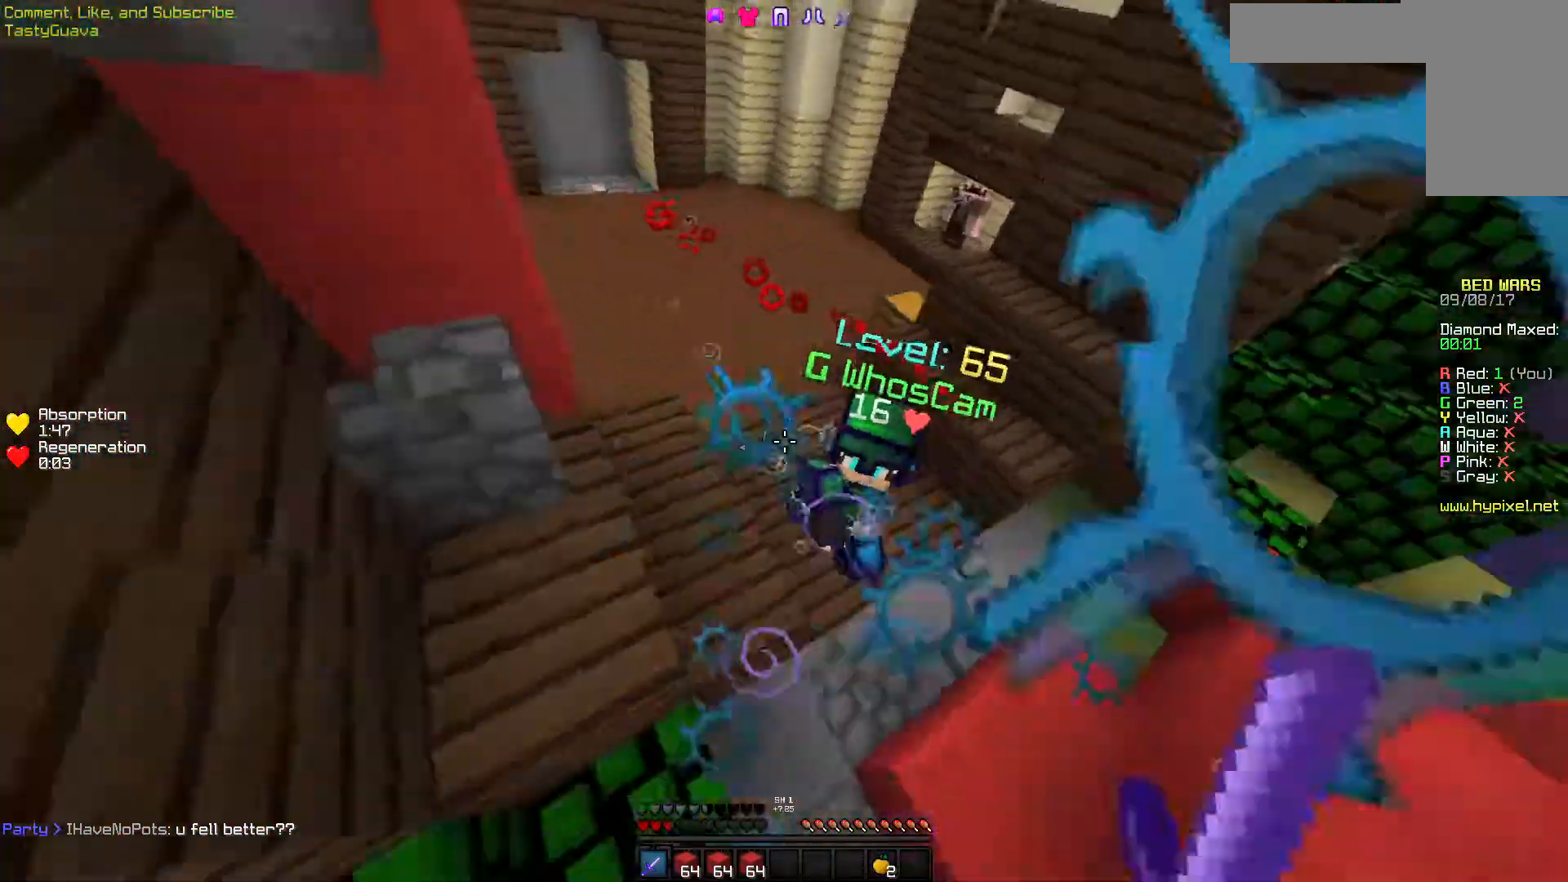
{"keys": ["d", "w"], "mouse": ["left"], "events": [[50, "mouse_left", "up"], [117, "mouse_left", "down"], [217, "mouse_left", "up"], [250, "mouse_left", "down"], [417, "mouse_left", "up"], [483, "mouse_left", "down"]]}
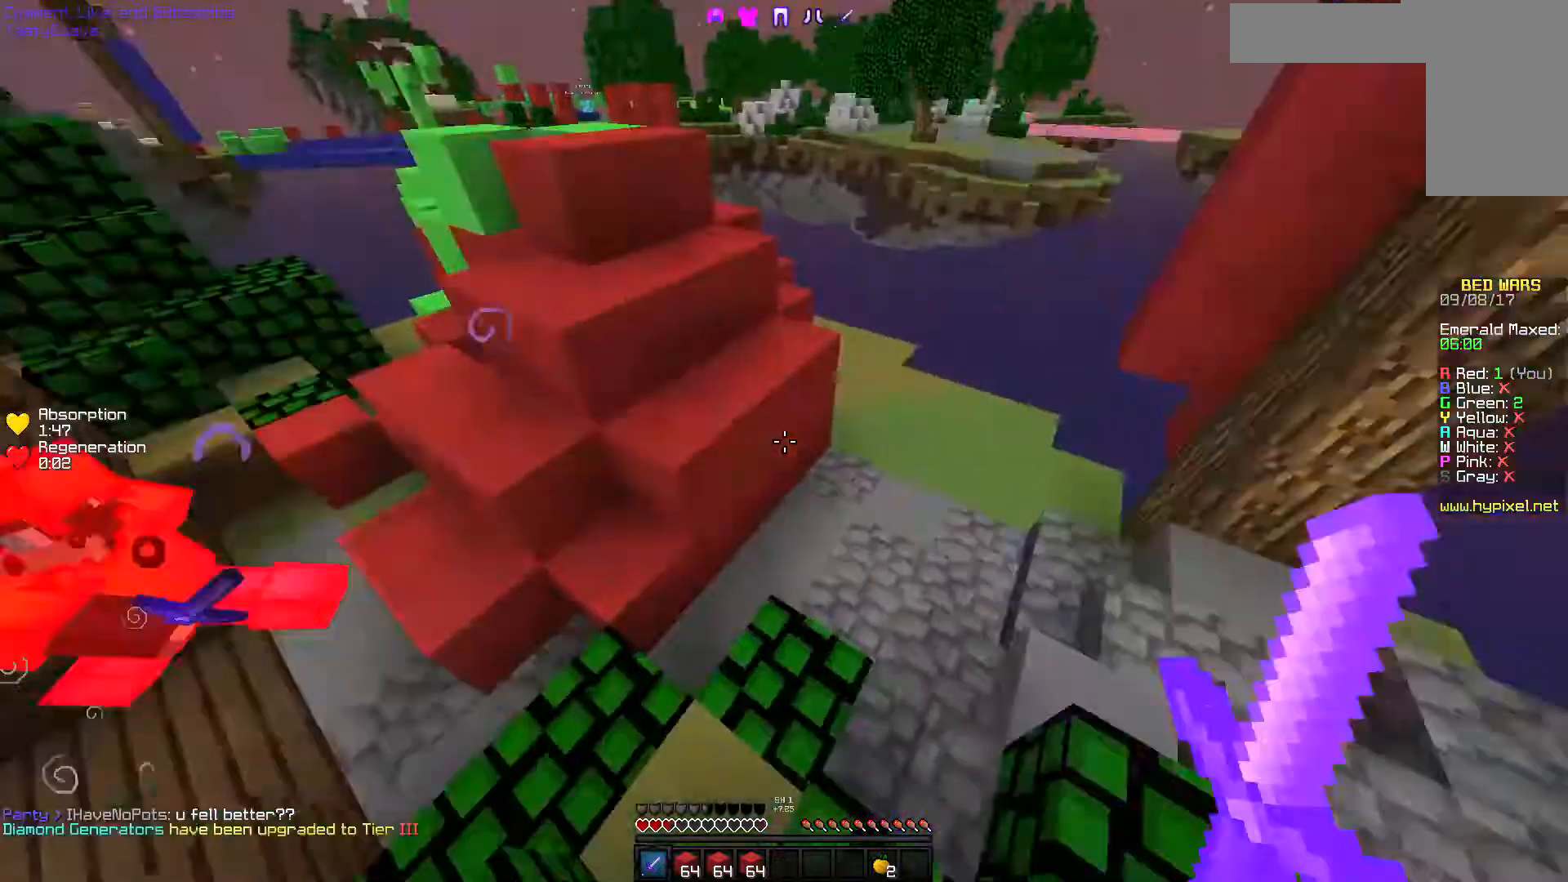
{"keys": ["a", "w"], "mouse": [], "events": [[67, "mouse_left", "up"], [367, "a", "down"], [367, "d", "up"]]}
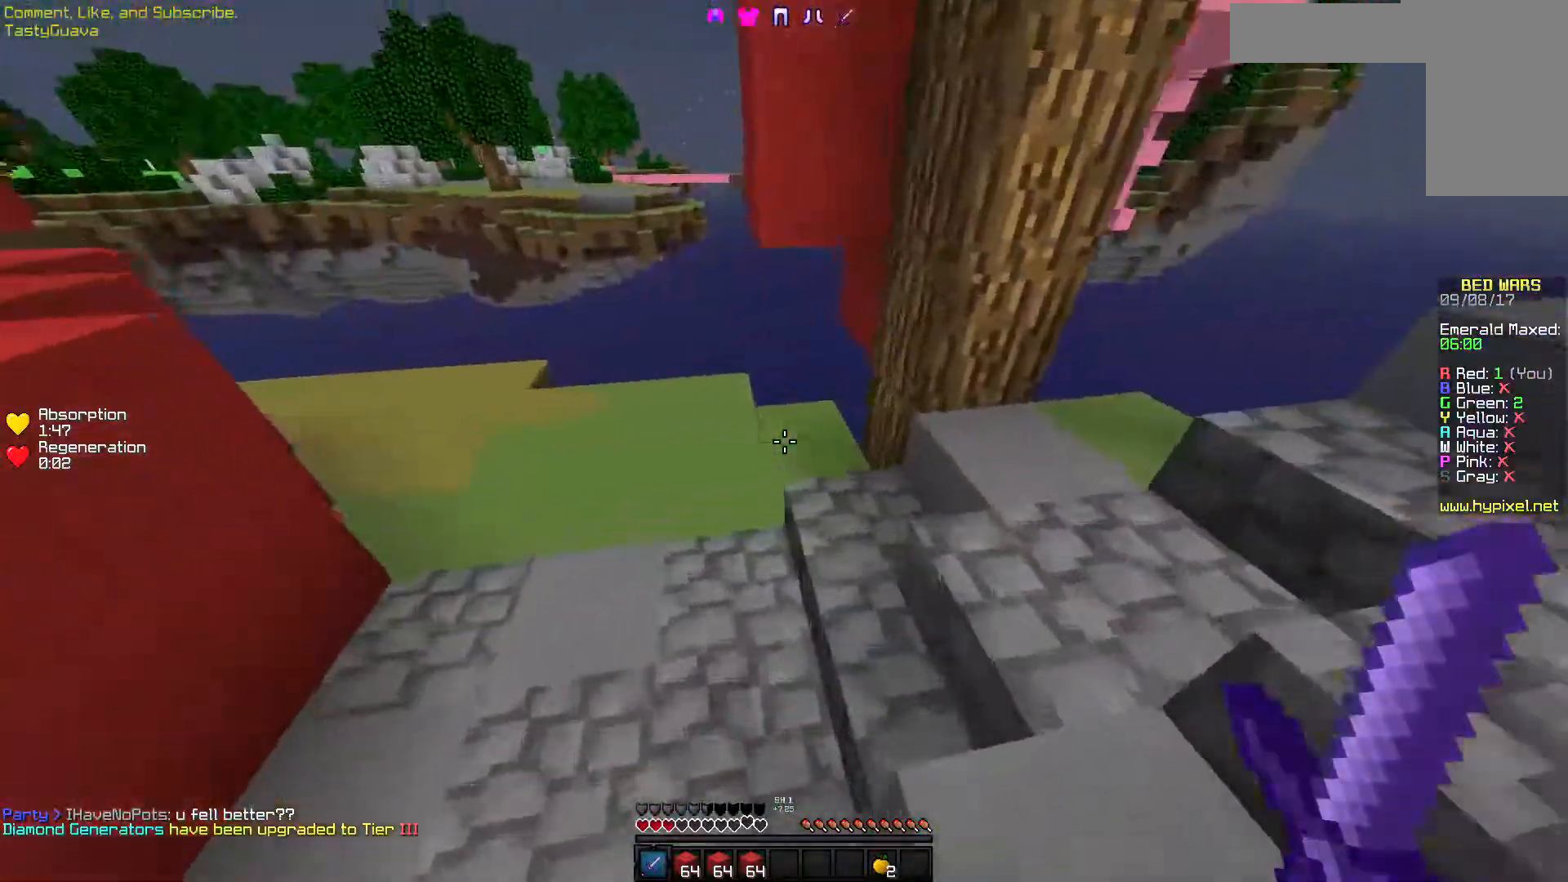
{"keys": ["d", "w"], "mouse": [], "events": [[133, "a", "up"], [317, "d", "down"]]}
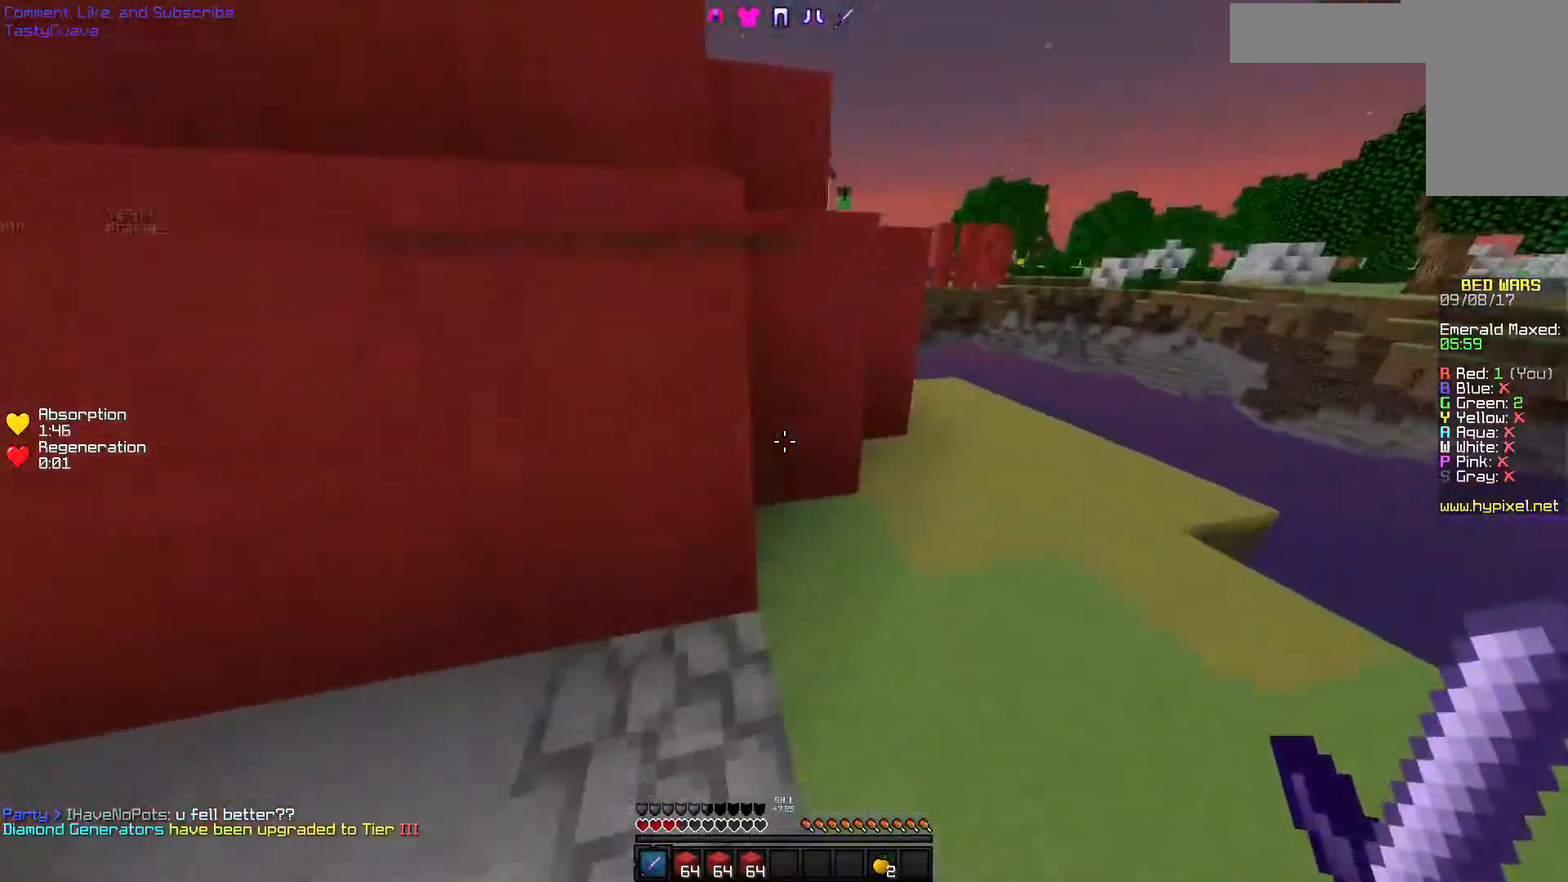
{"keys": ["w"], "mouse": [], "events": [[450, "d", "up"]]}
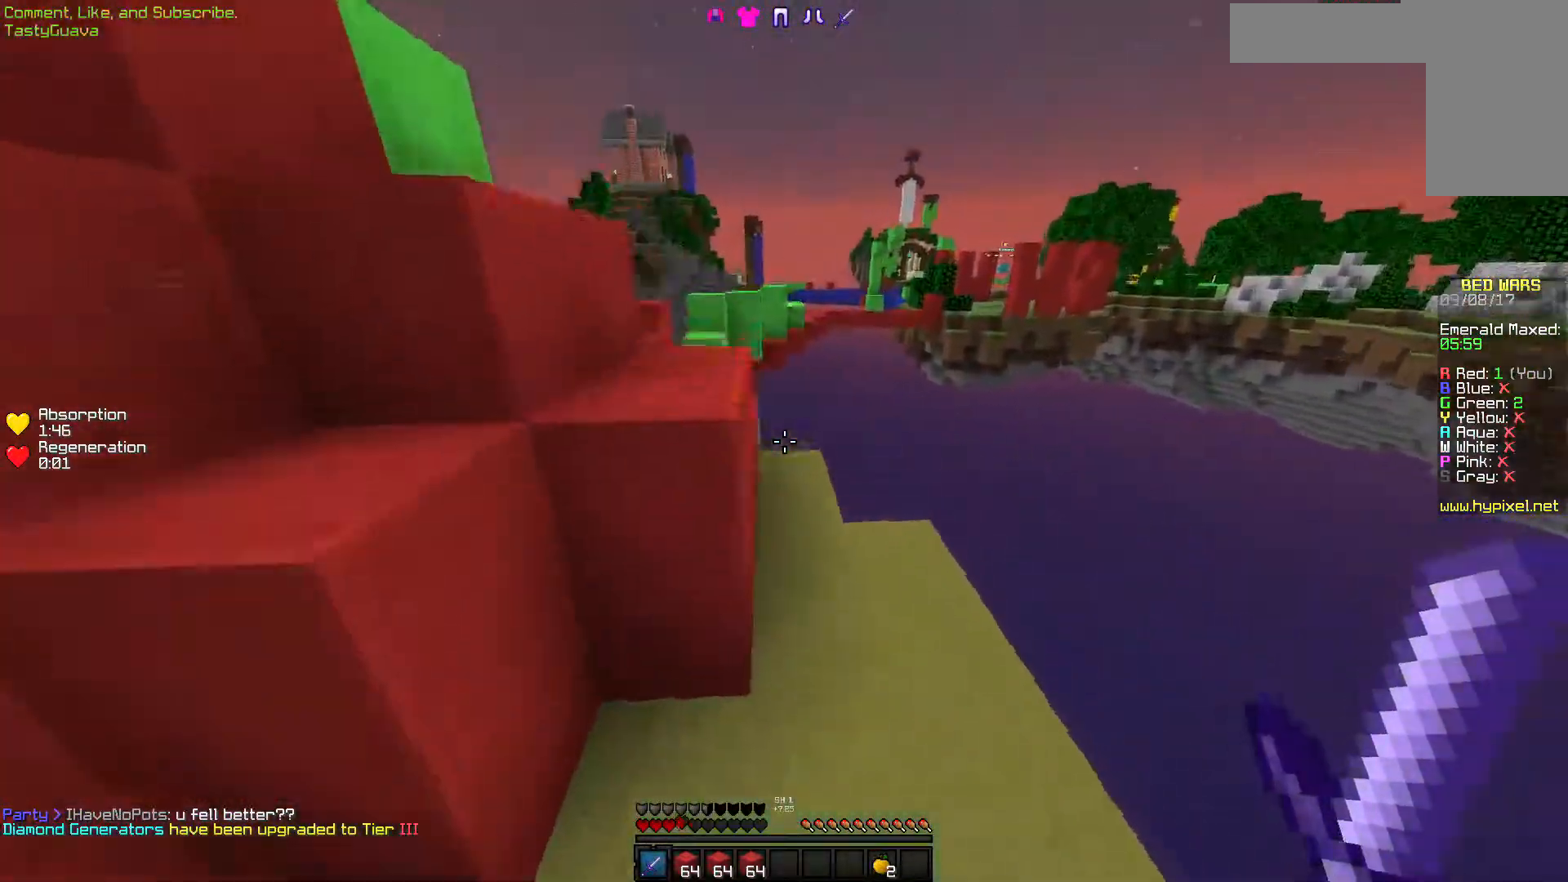
{"keys": ["w"], "mouse": [], "events": [[267, "a", "down"], [317, "a", "up"]]}
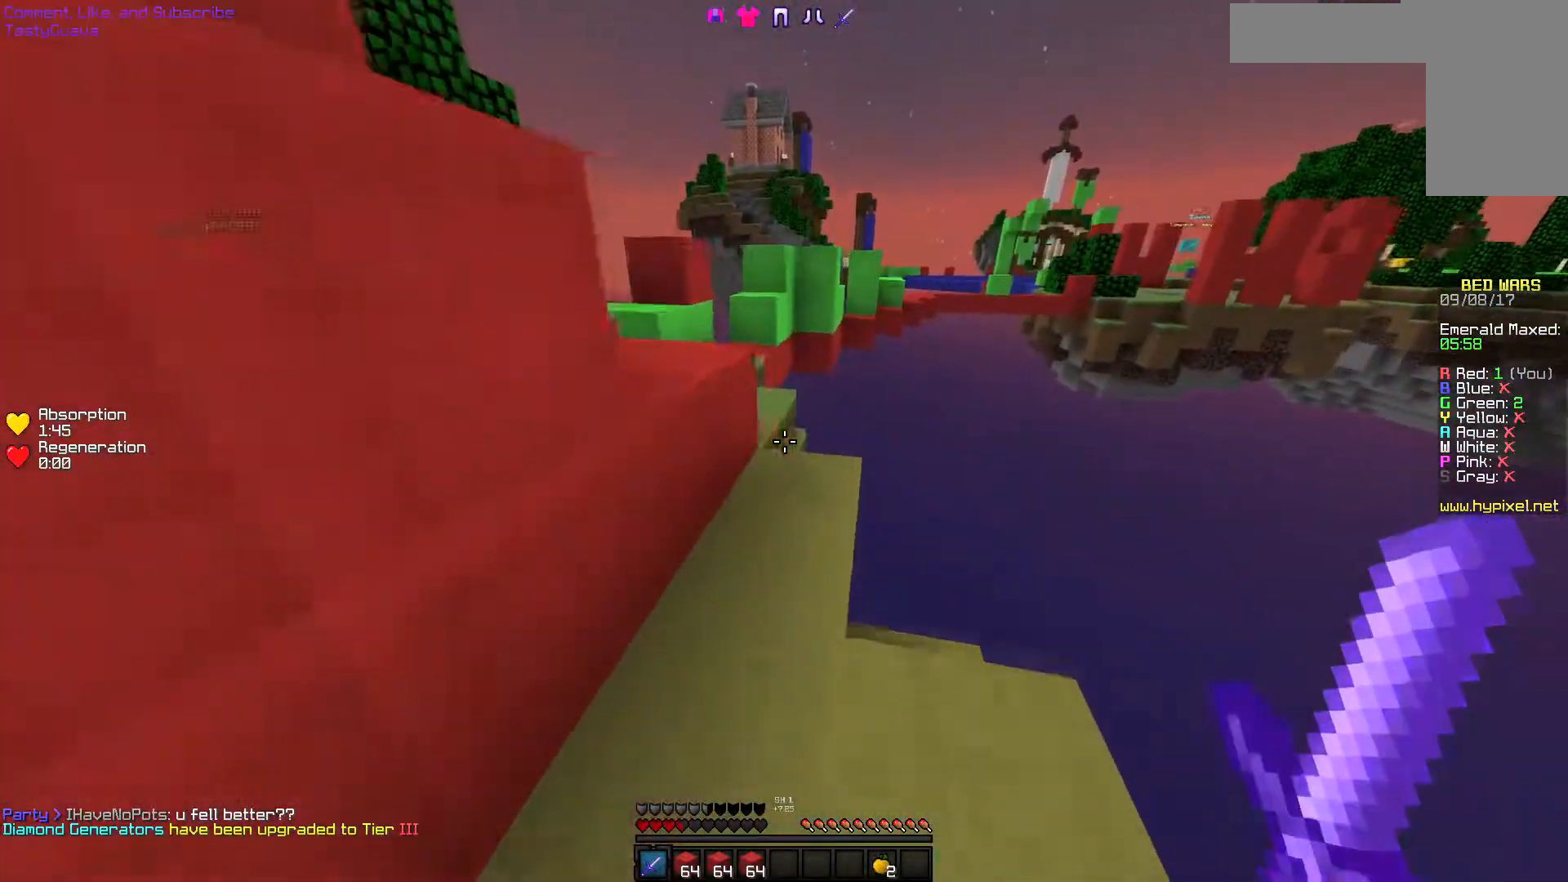
{"keys": ["w"], "mouse": [], "events": [[50, "d", "down"], [133, "d", "up"]]}
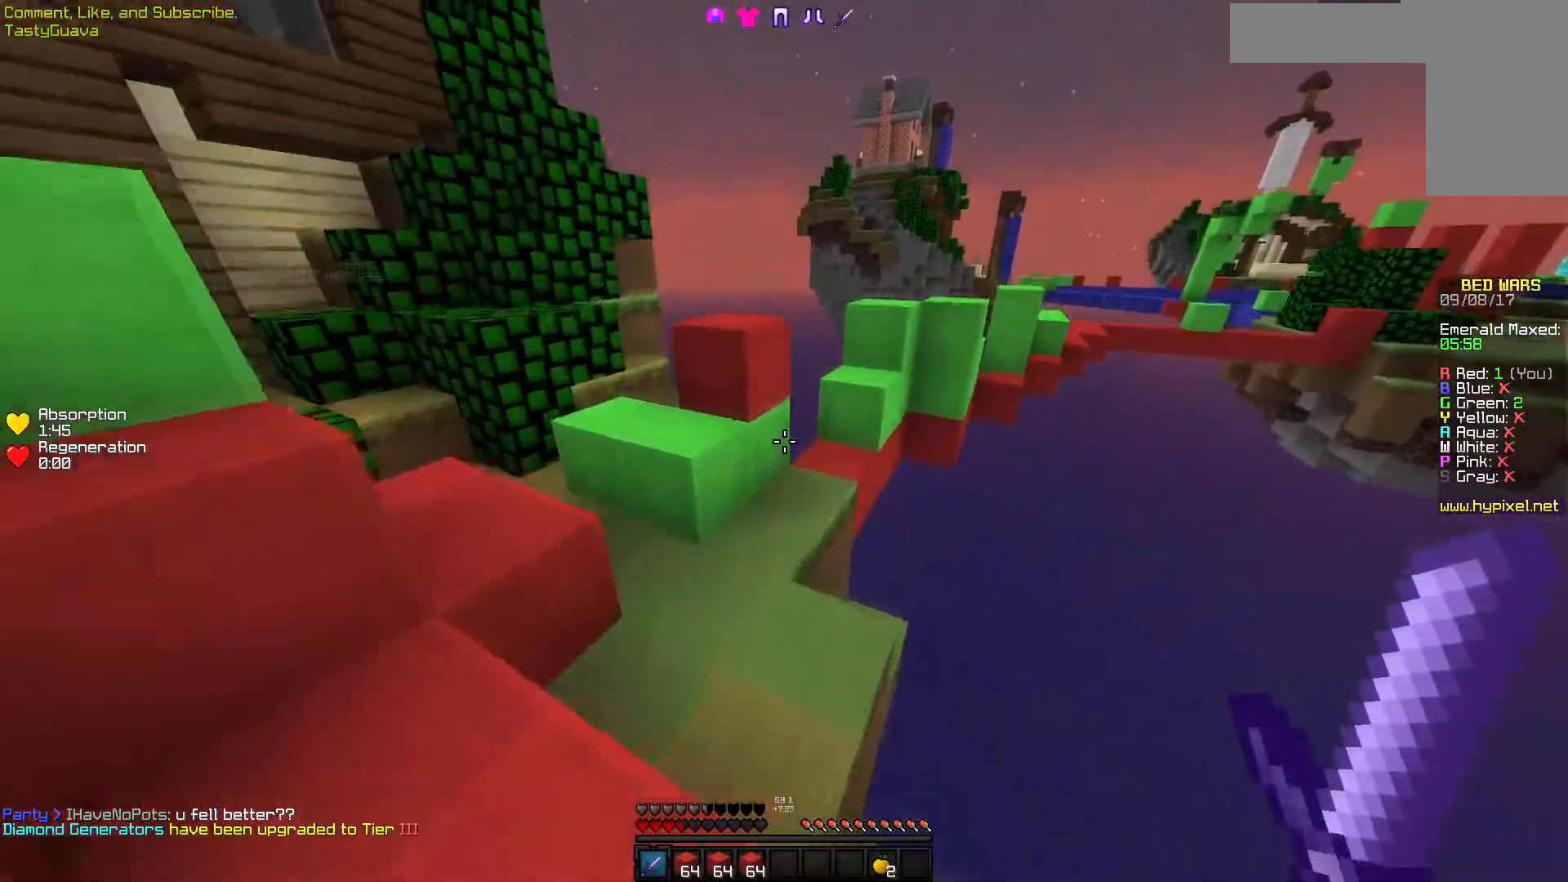
{"keys": ["w"], "mouse": [], "events": [[83, "a", "down"], [317, "a", "up"]]}
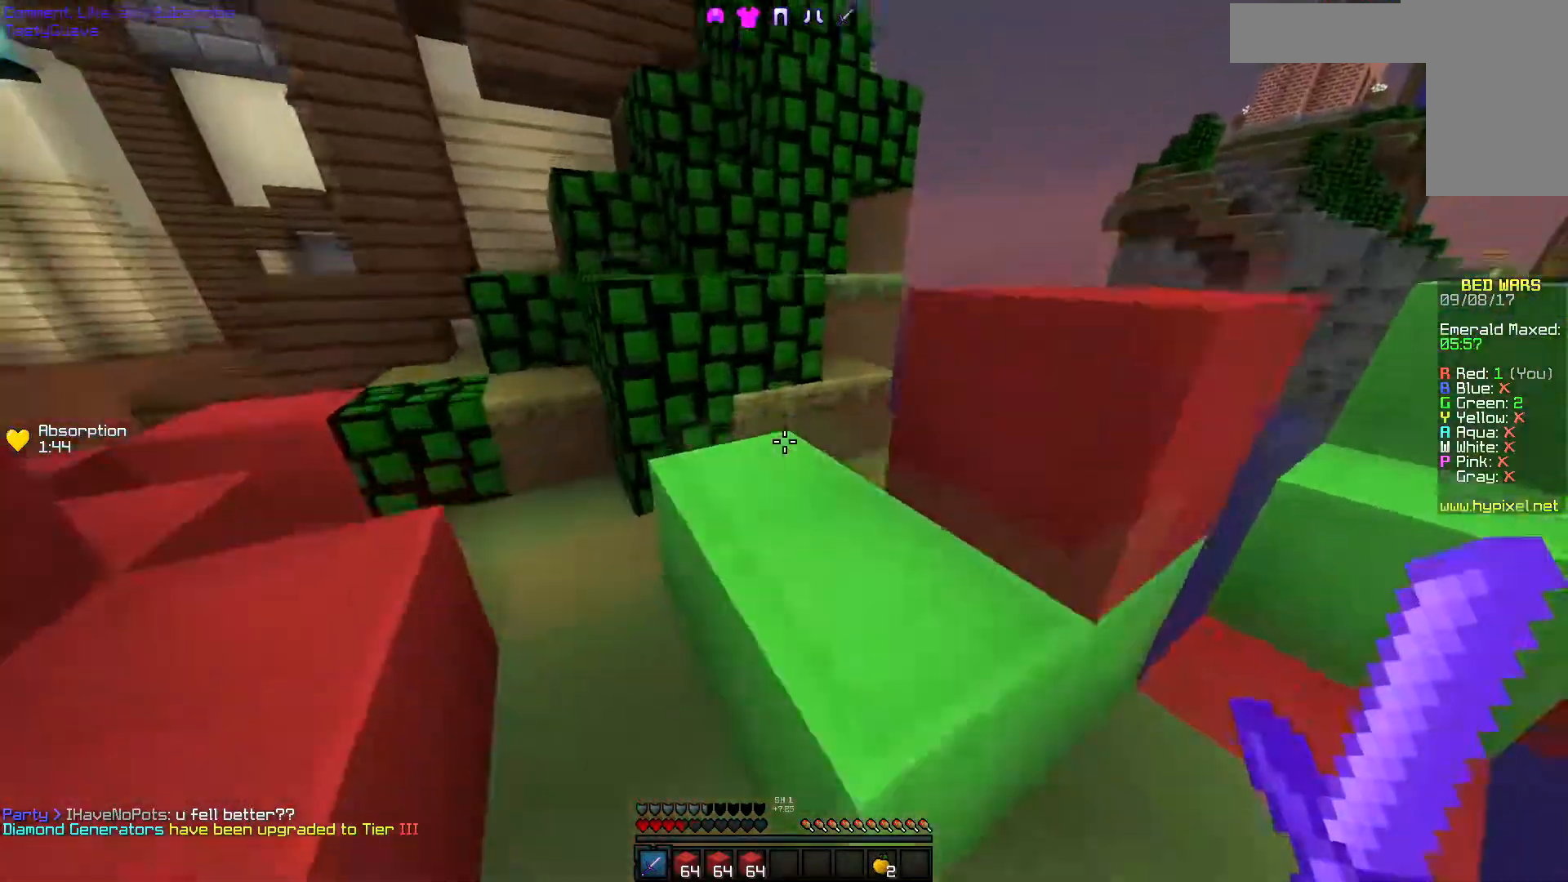
{"keys": ["w"], "mouse": [], "events": [[117, "d", "down"], [450, "d", "up"]]}
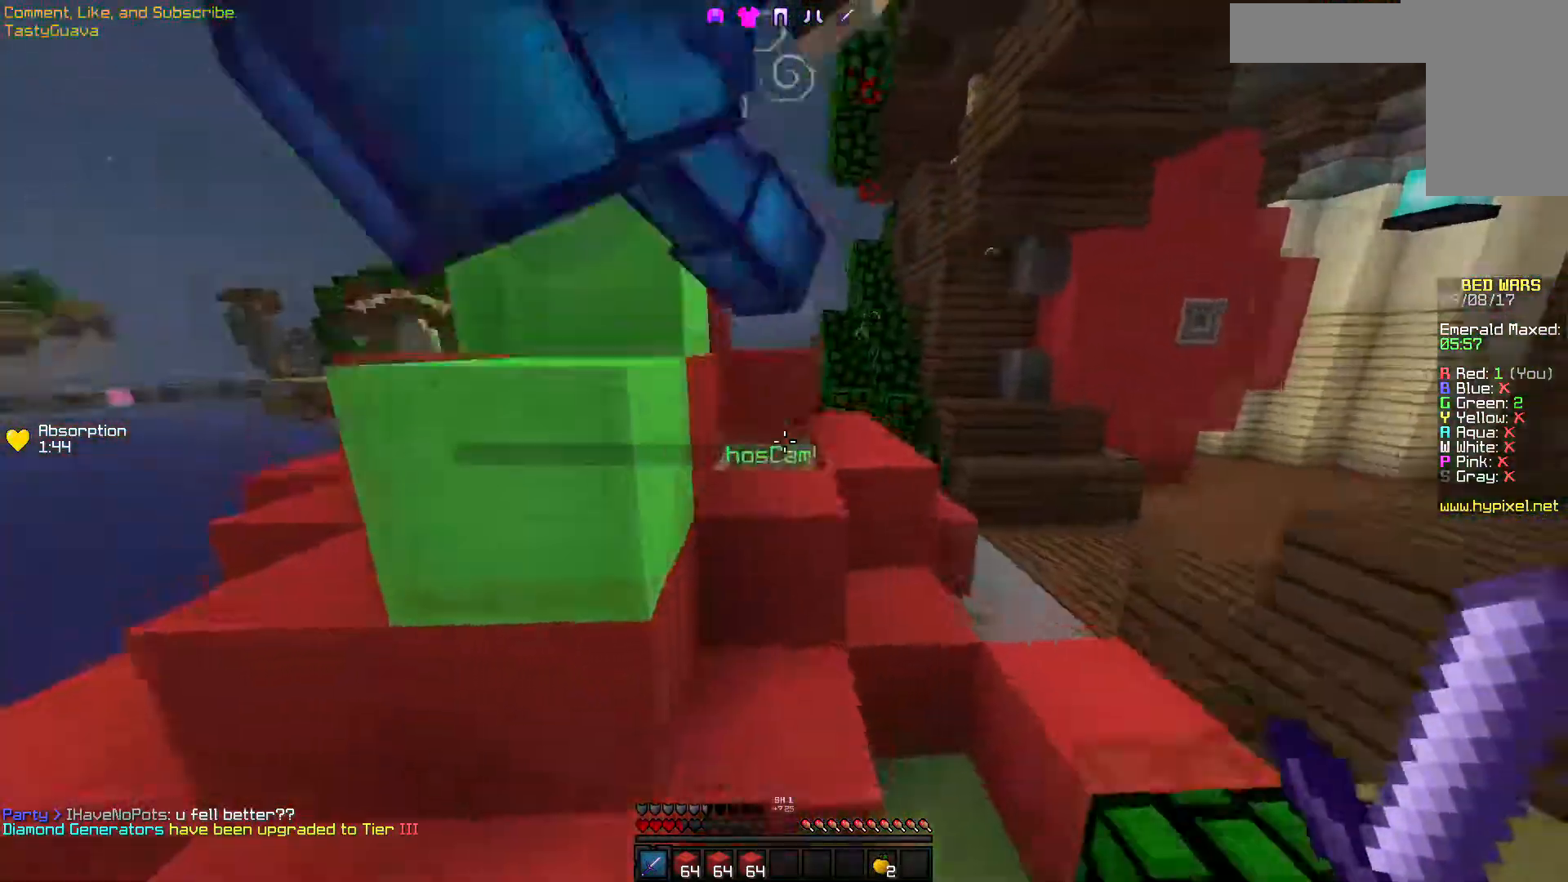
{"keys": ["d"], "mouse": [], "events": [[17, "d", "down"], [67, "mouse_left", "down"], [117, "mouse_left", "up"], [217, "mouse_left", "down"], [217, "w", "up"], [317, "mouse_left", "up"], [317, "s", "down"], [383, "a", "down"], [383, "mouse_left", "down"], [383, "s", "up"], [417, "a", "up"], [417, "mouse_left", "up"]]}
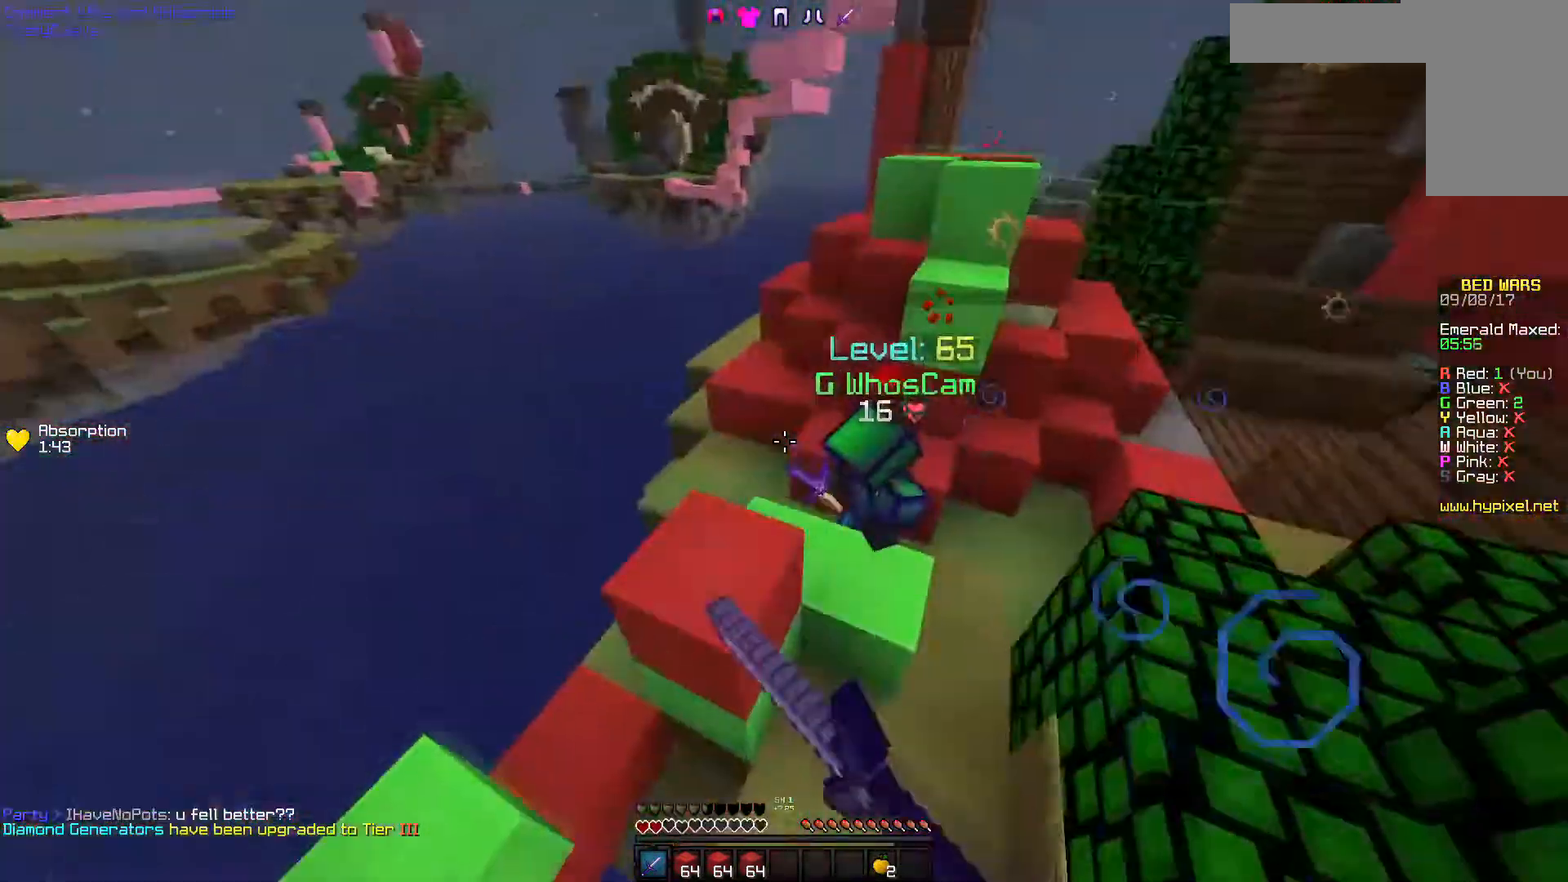
{"keys": ["d", "w"], "mouse": [], "events": [[17, "mouse_left", "down"], [17, "w", "down"], [117, "mouse_left", "up"], [217, "mouse_left", "down"], [317, "mouse_left", "up"], [367, "mouse_left", "down"], [467, "mouse_left", "up"]]}
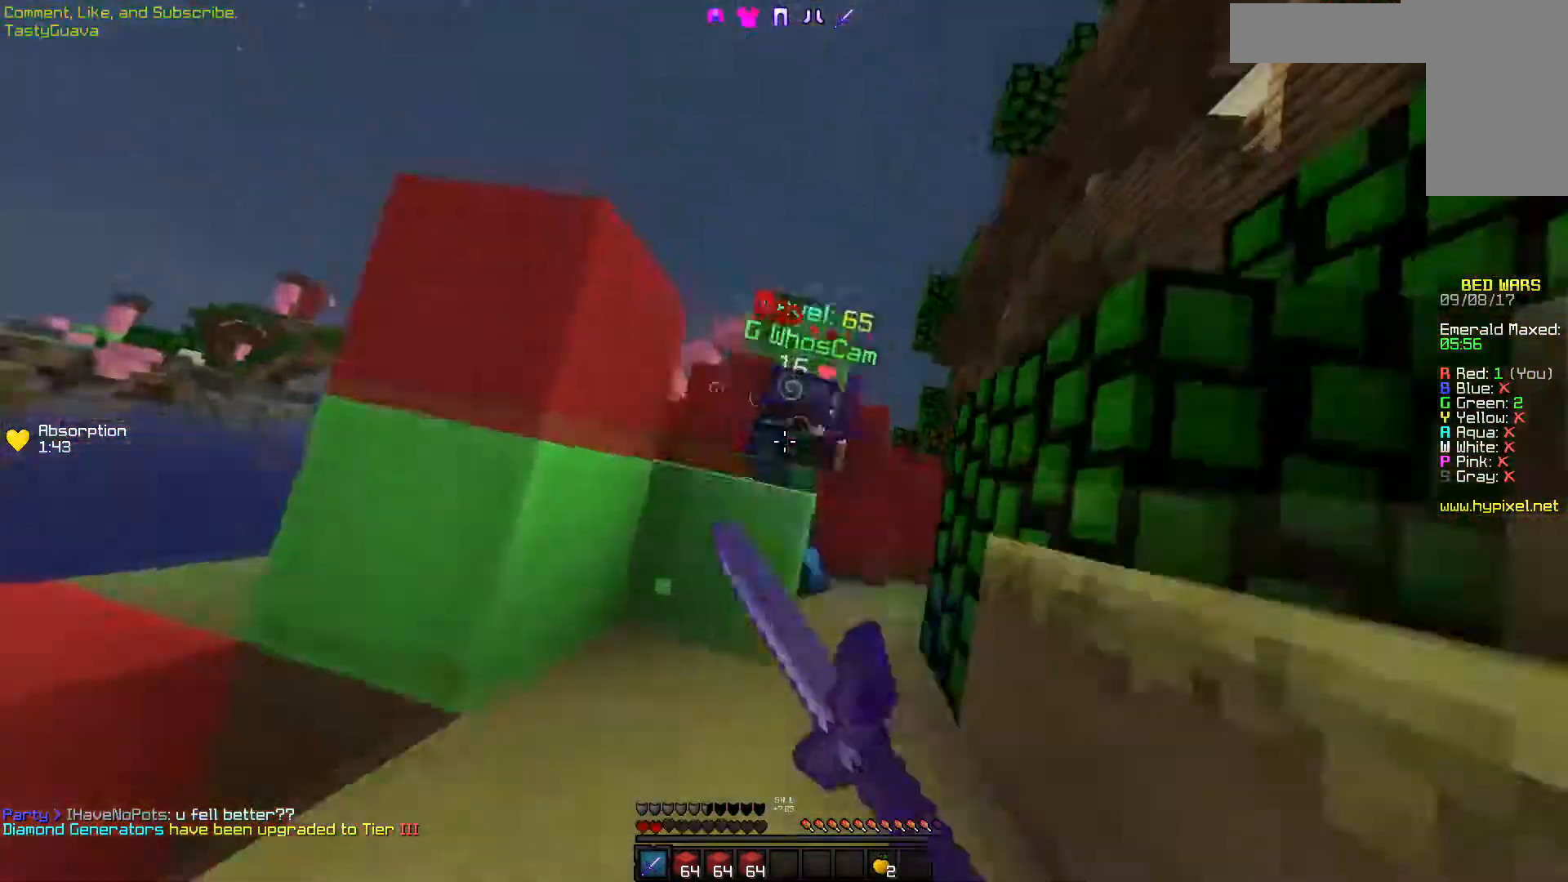
{"keys": ["d", "w"], "mouse": ["left"], "events": [[33, "mouse_left", "down"], [167, "mouse_left", "up"], [267, "mouse_left", "down"], [367, "mouse_left", "up"], [467, "mouse_left", "down"]]}
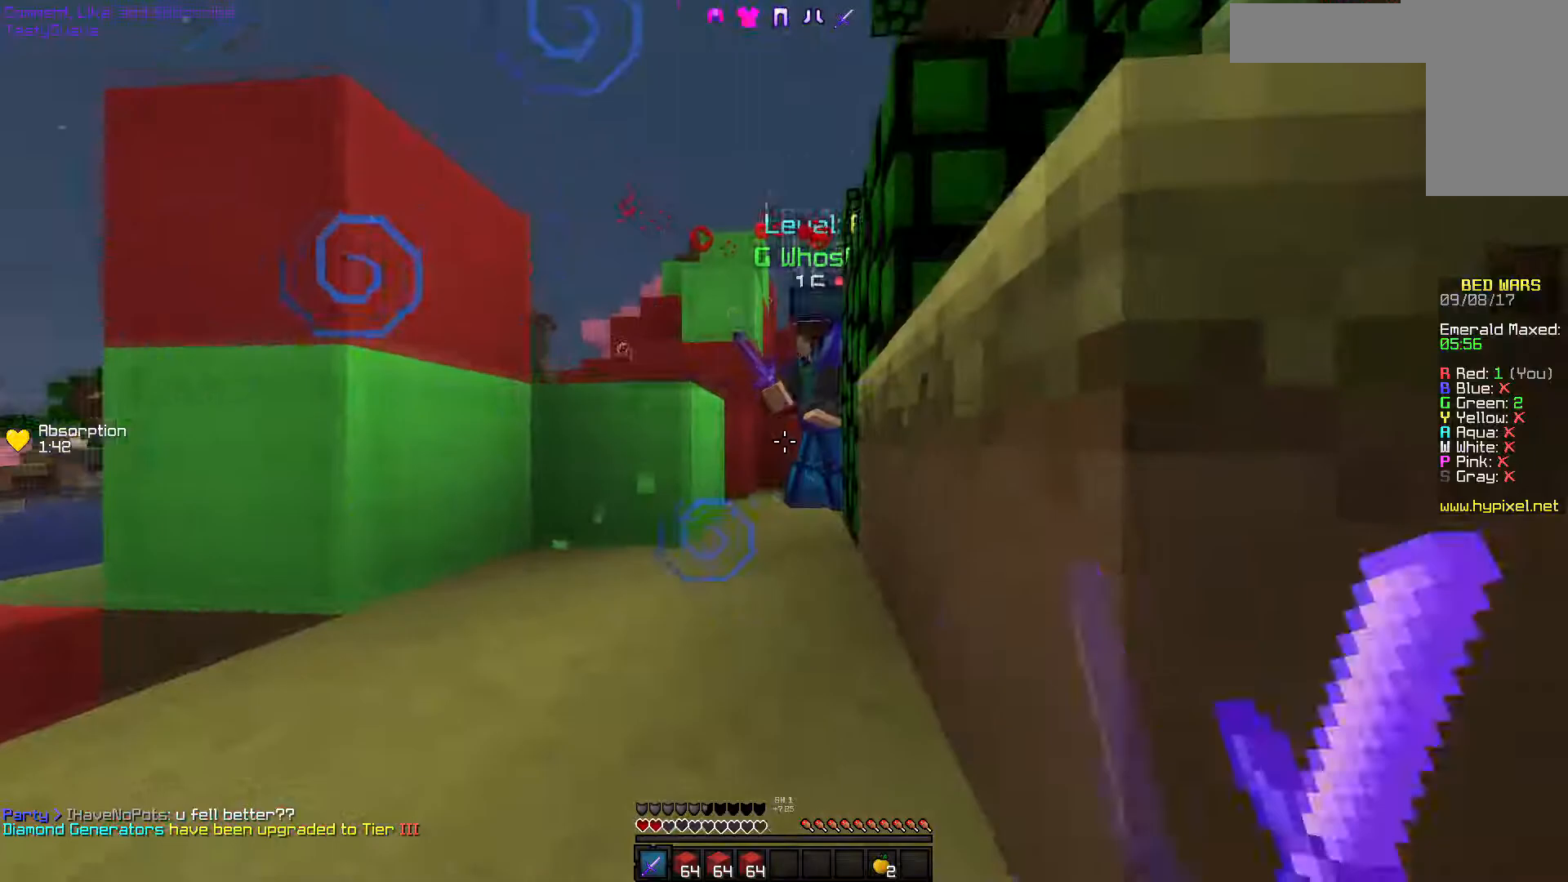
{"keys": ["w"], "mouse": ["left"], "events": [[17, "a", "down"], [17, "d", "up"], [17, "mouse_left", "up"], [67, "mouse_left", "down"], [183, "mouse_left", "up"], [267, "mouse_left", "down"], [367, "mouse_left", "up"], [467, "a", "up"], [467, "mouse_left", "down"]]}
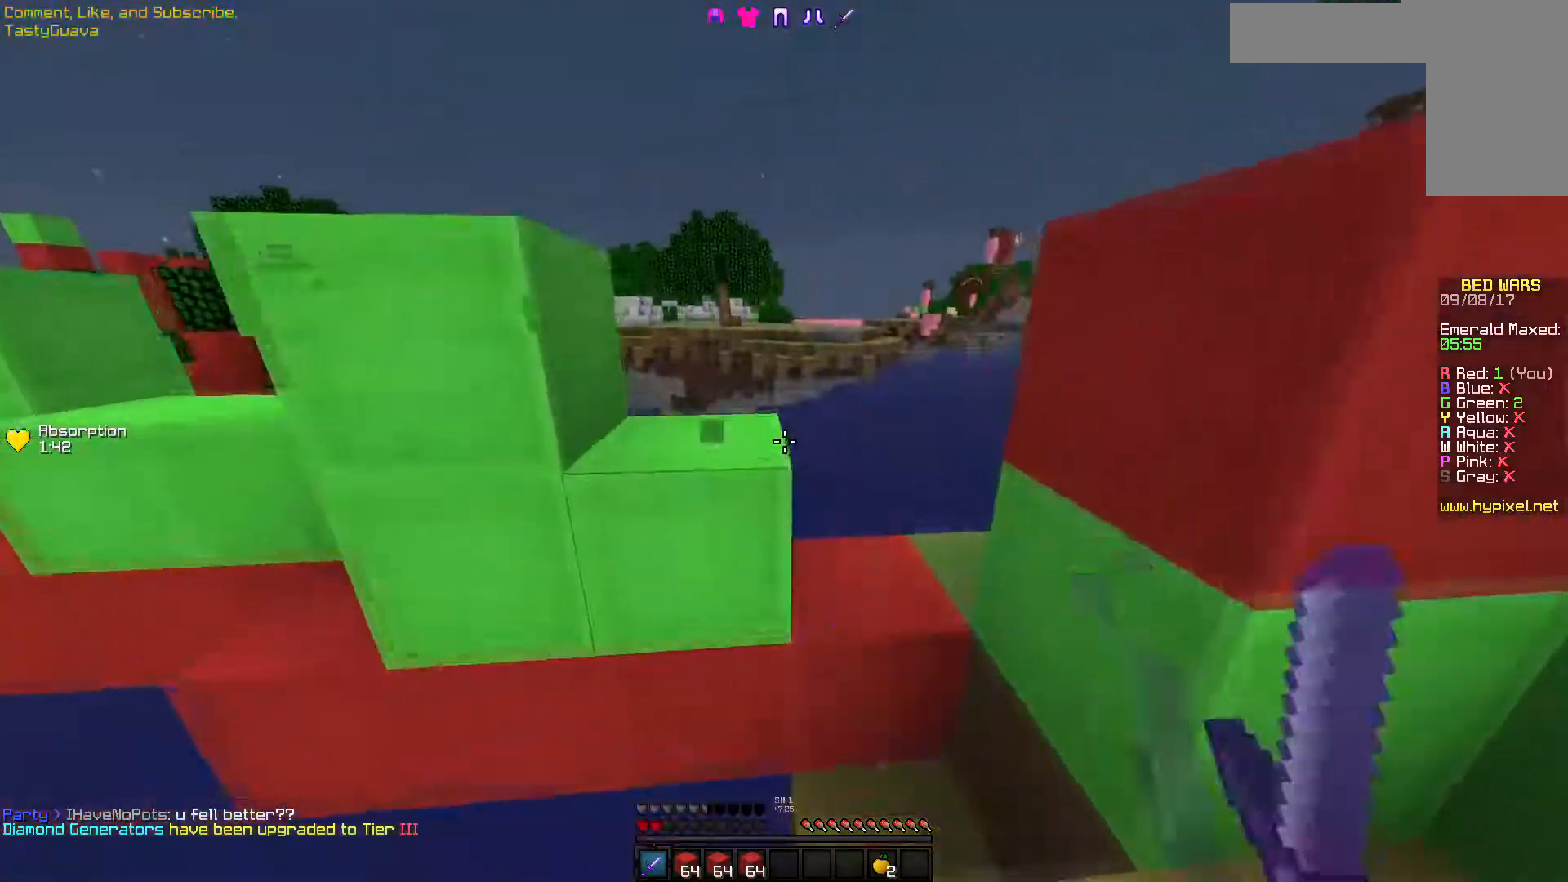
{"keys": ["a", "w"], "mouse": [], "events": [[117, "d", "down"], [267, "mouse_left", "up"], [333, "mouse_left", "down"], [367, "a", "down"], [367, "d", "up"], [417, "mouse_left", "up"]]}
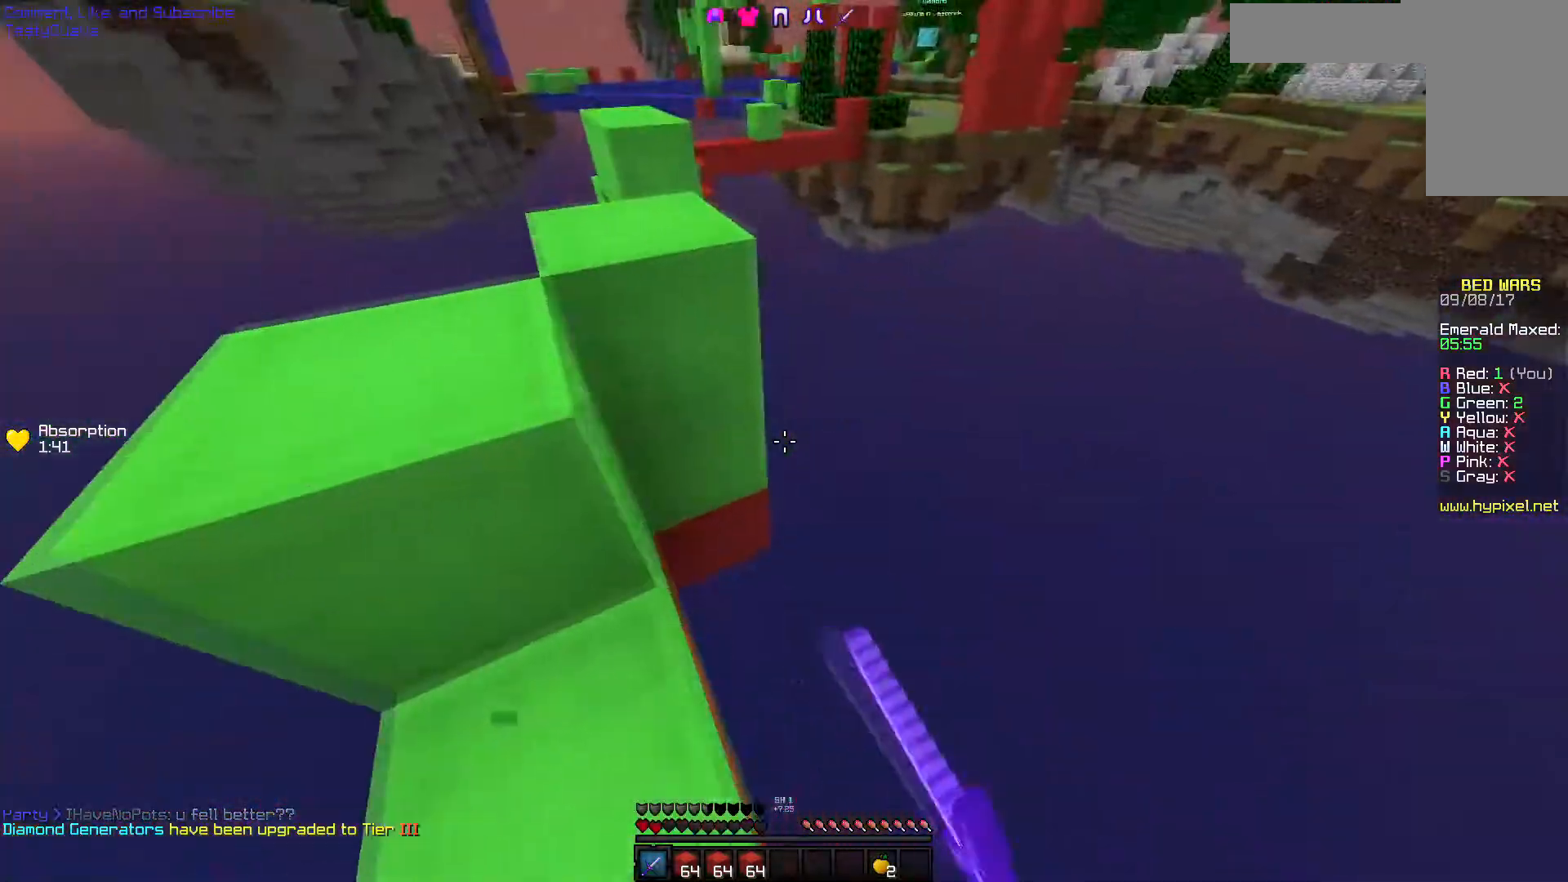
{"keys": ["a", "w"], "mouse": [], "events": [[17, "mouse_left", "down"], [117, "mouse_left", "up"], [167, "mouse_left", "down"], [217, "a", "up"], [317, "mouse_left", "up"], [367, "a", "down"]]}
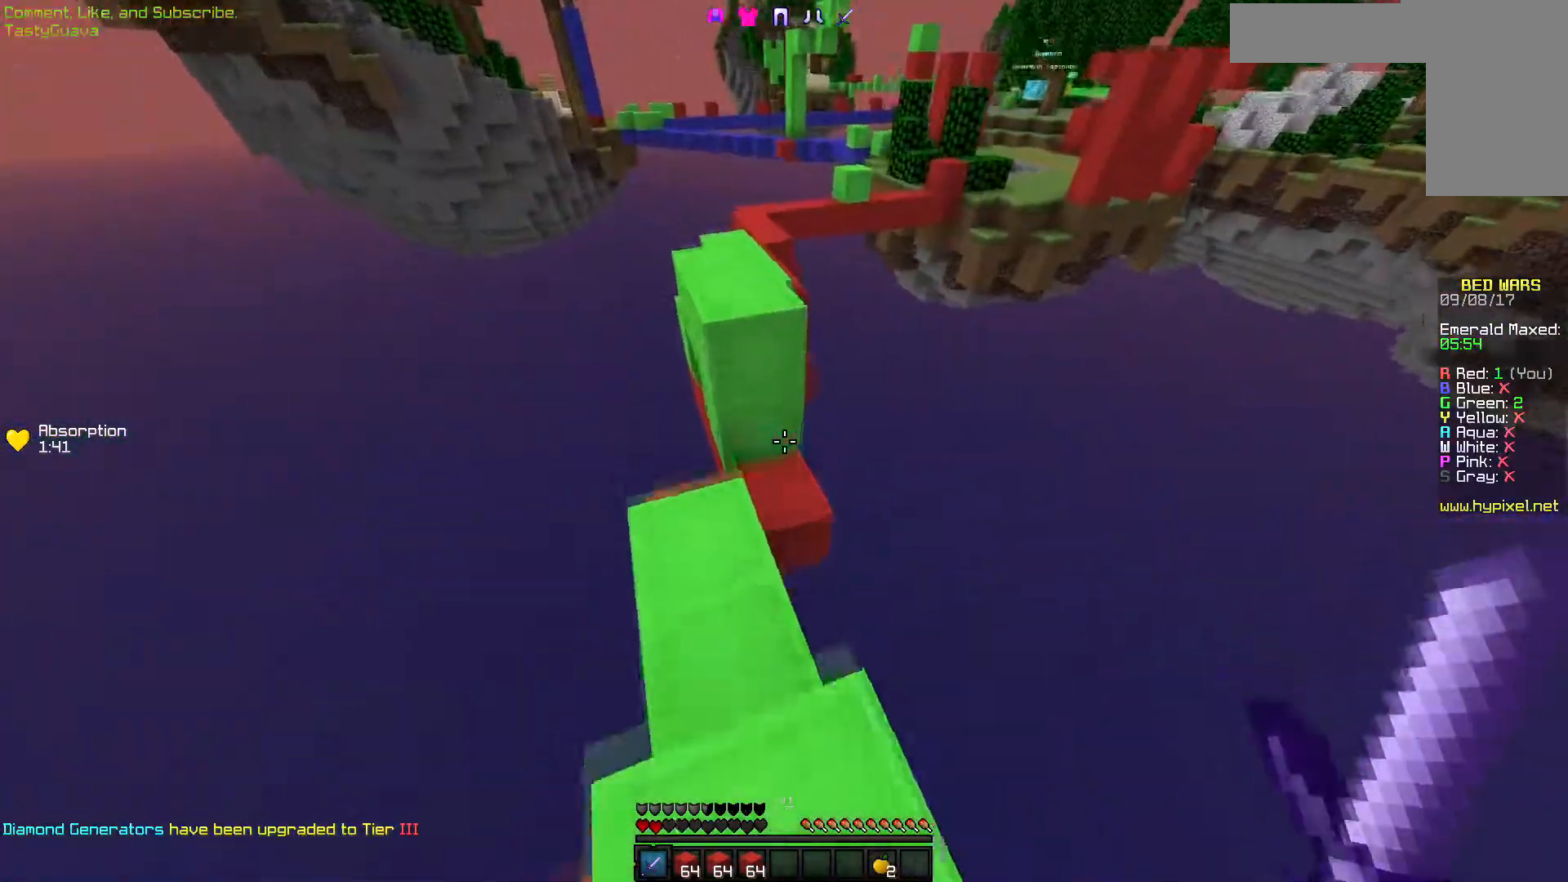
{"keys": ["w"], "mouse": [], "events": [[17, "a", "up"]]}
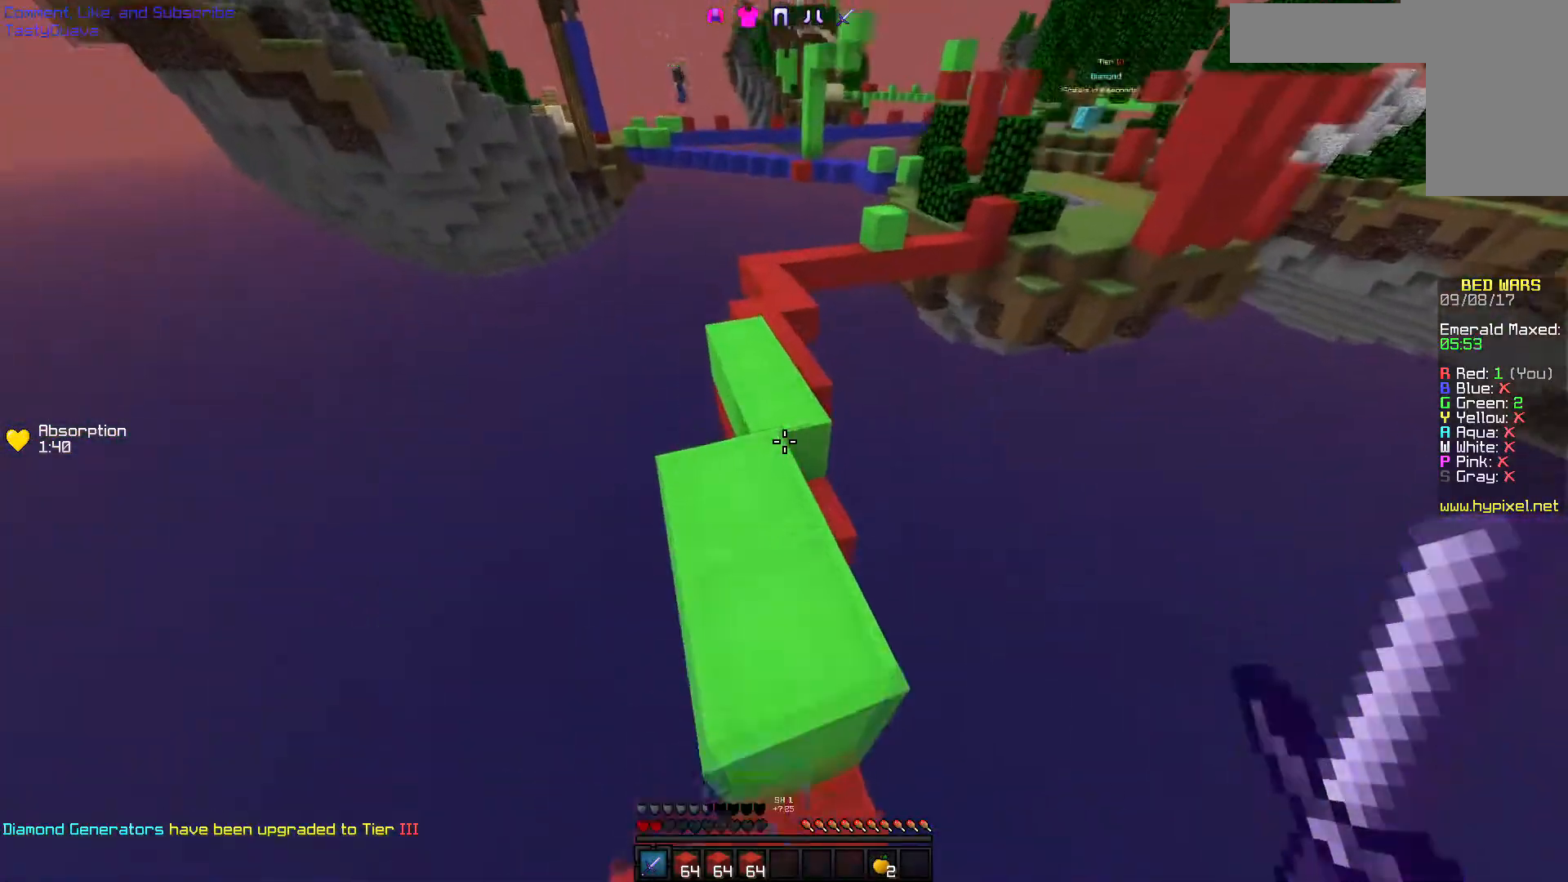
{"keys": ["w"], "mouse": [], "events": []}
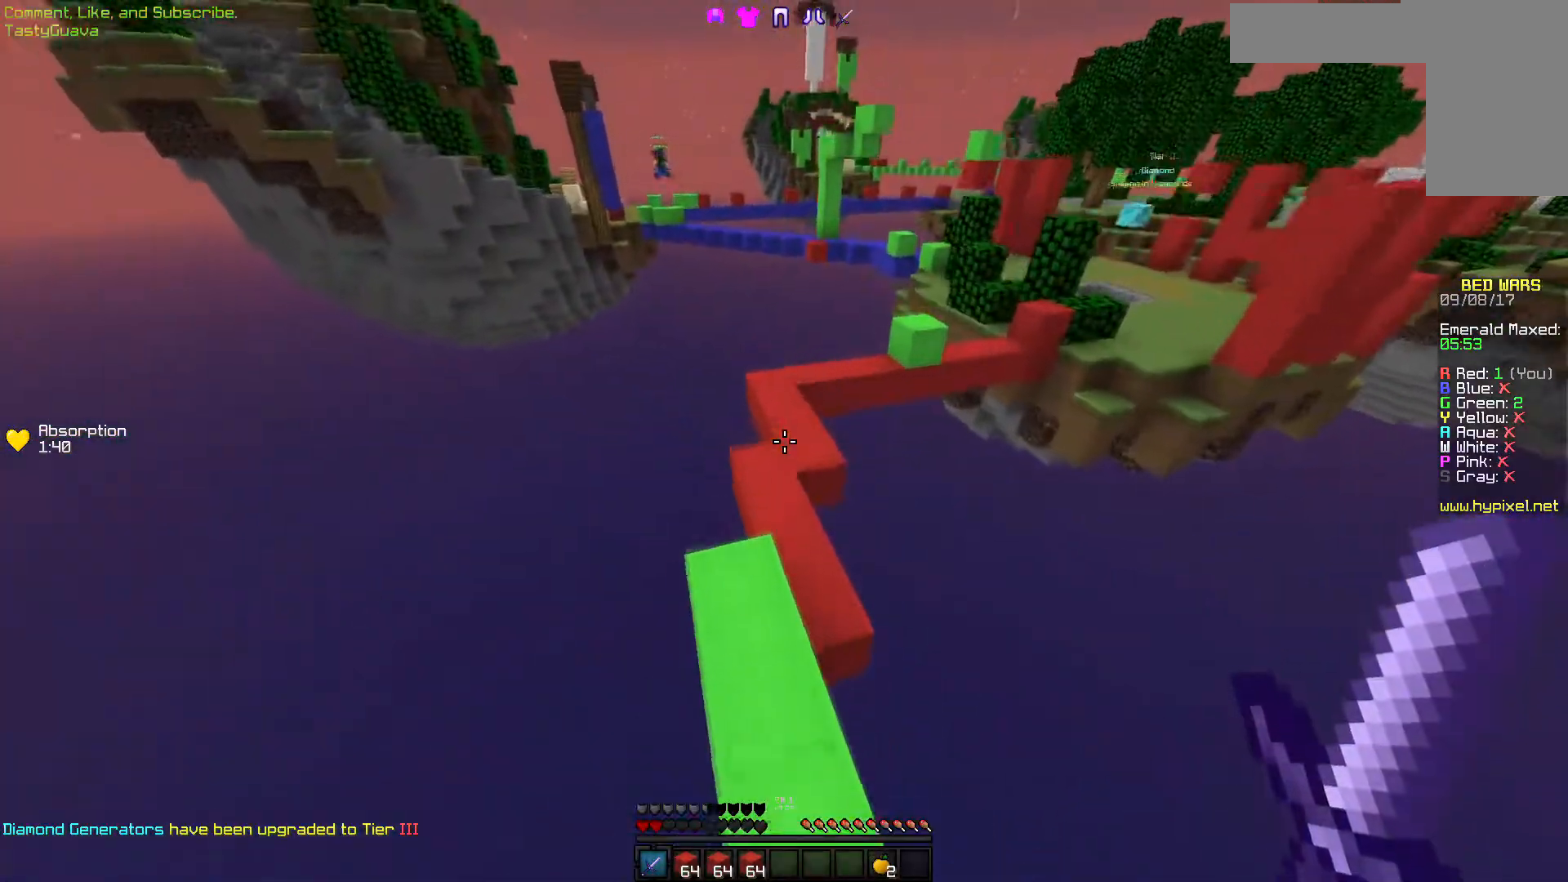
{"keys": ["a", "w"], "mouse": [], "events": [[467, "a", "down"]]}
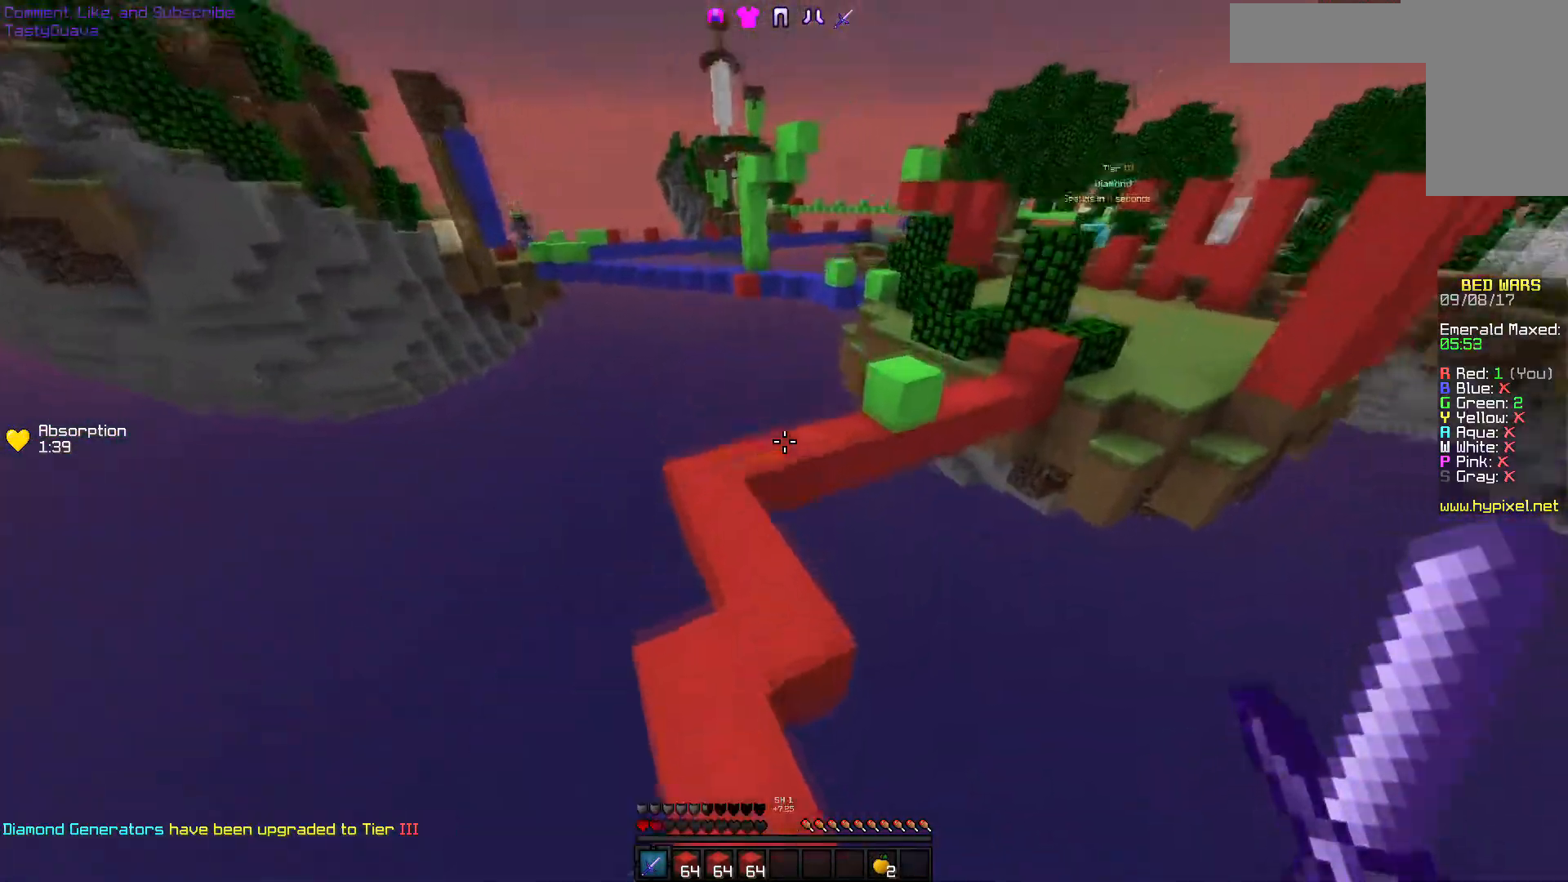
{"keys": ["a", "w"], "mouse": [], "events": [[217, "a", "up"], [317, "a", "down"]]}
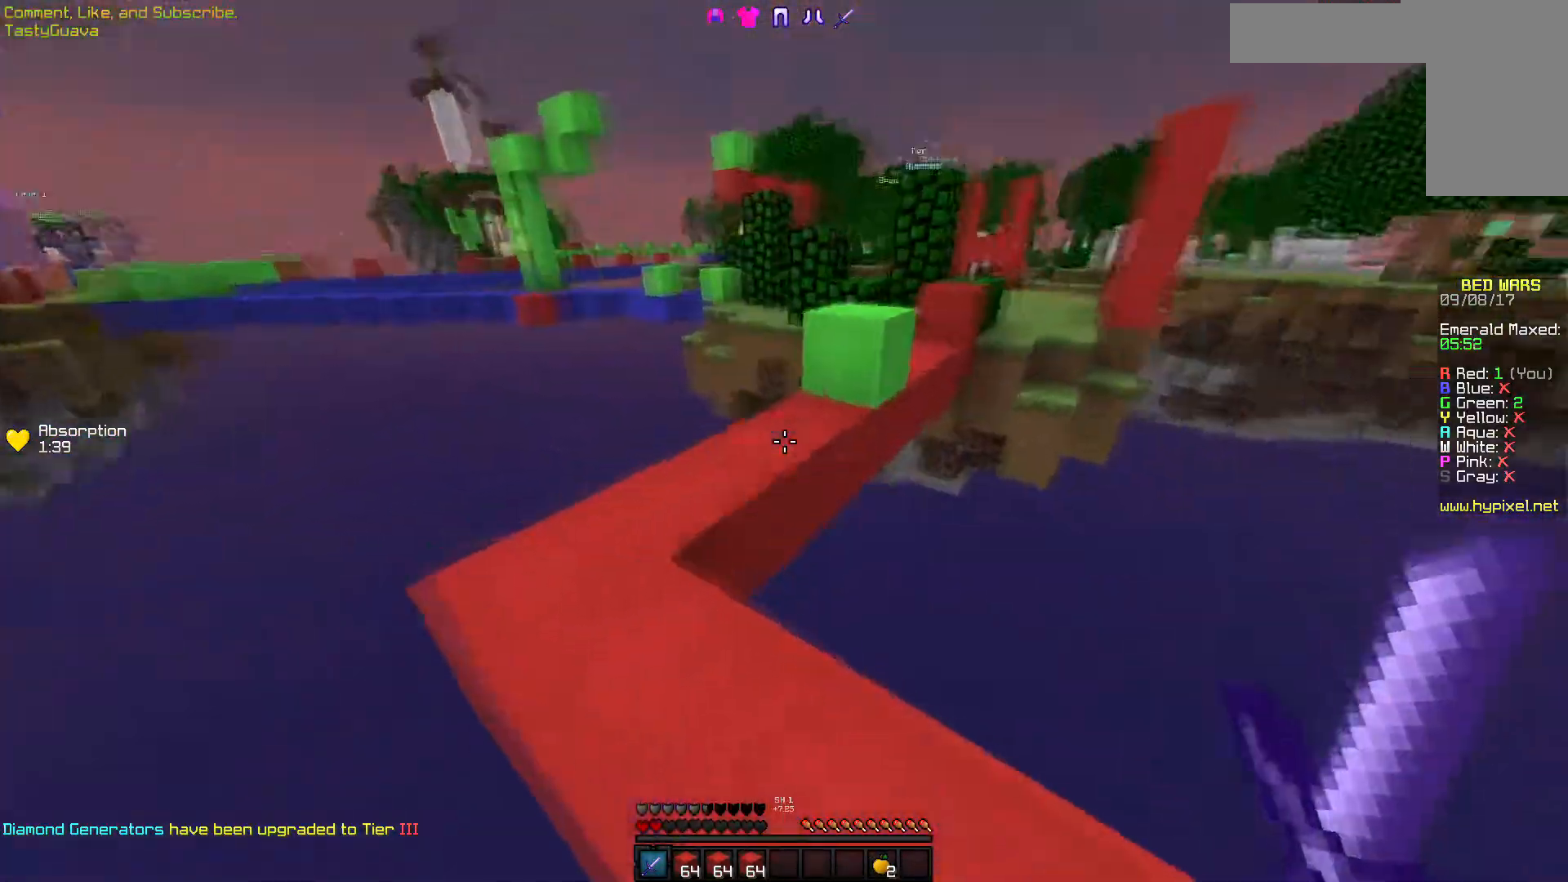
{"keys": ["w"], "mouse": [], "events": [[67, "a", "up"]]}
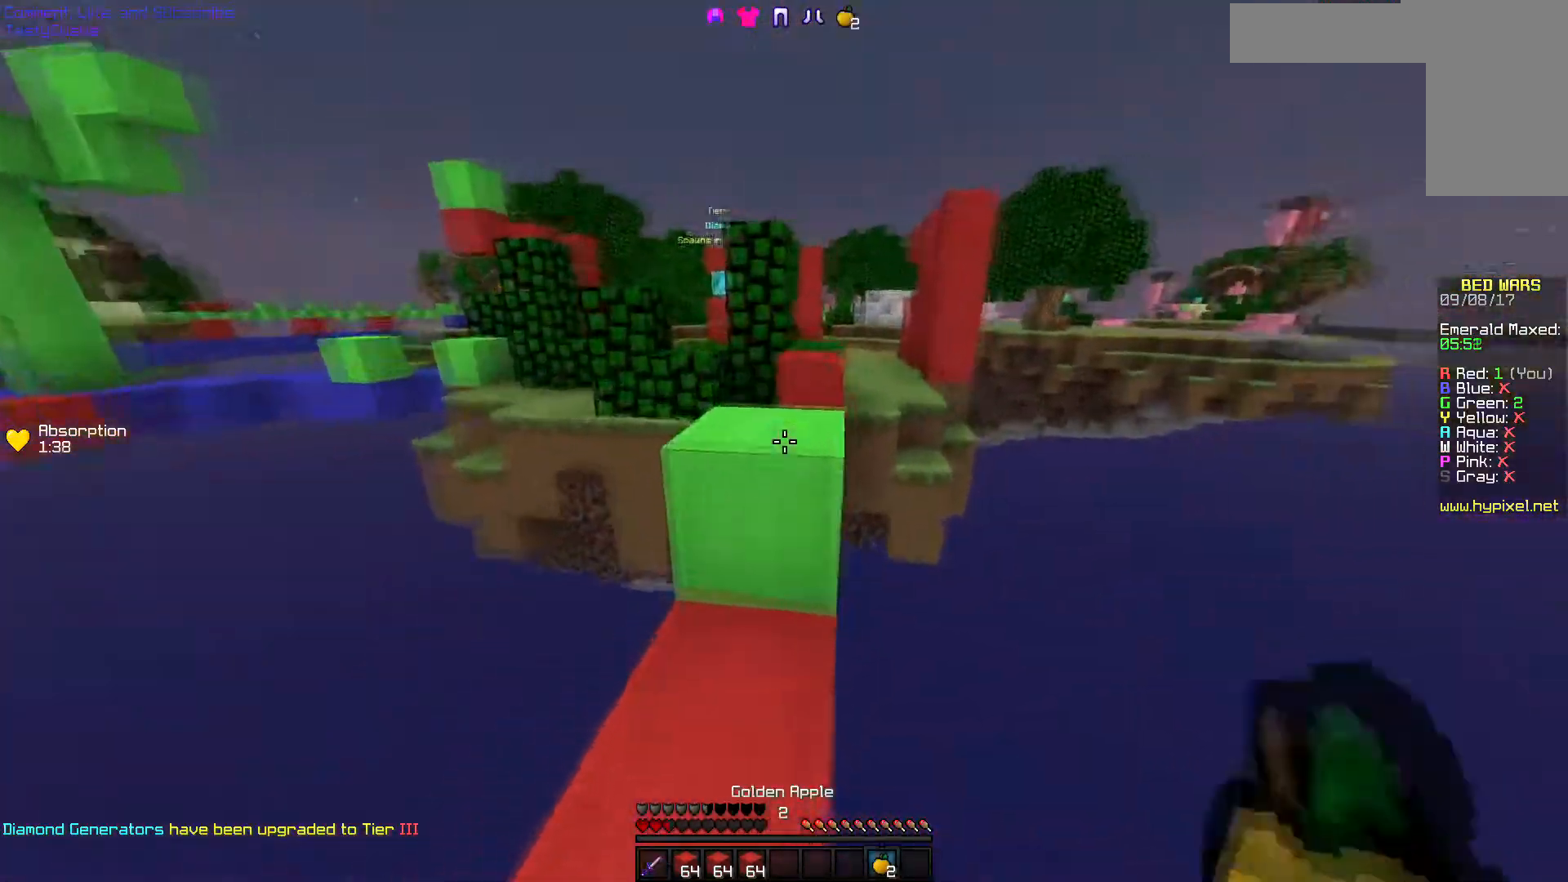
{"keys": ["w"], "mouse": [], "events": []}
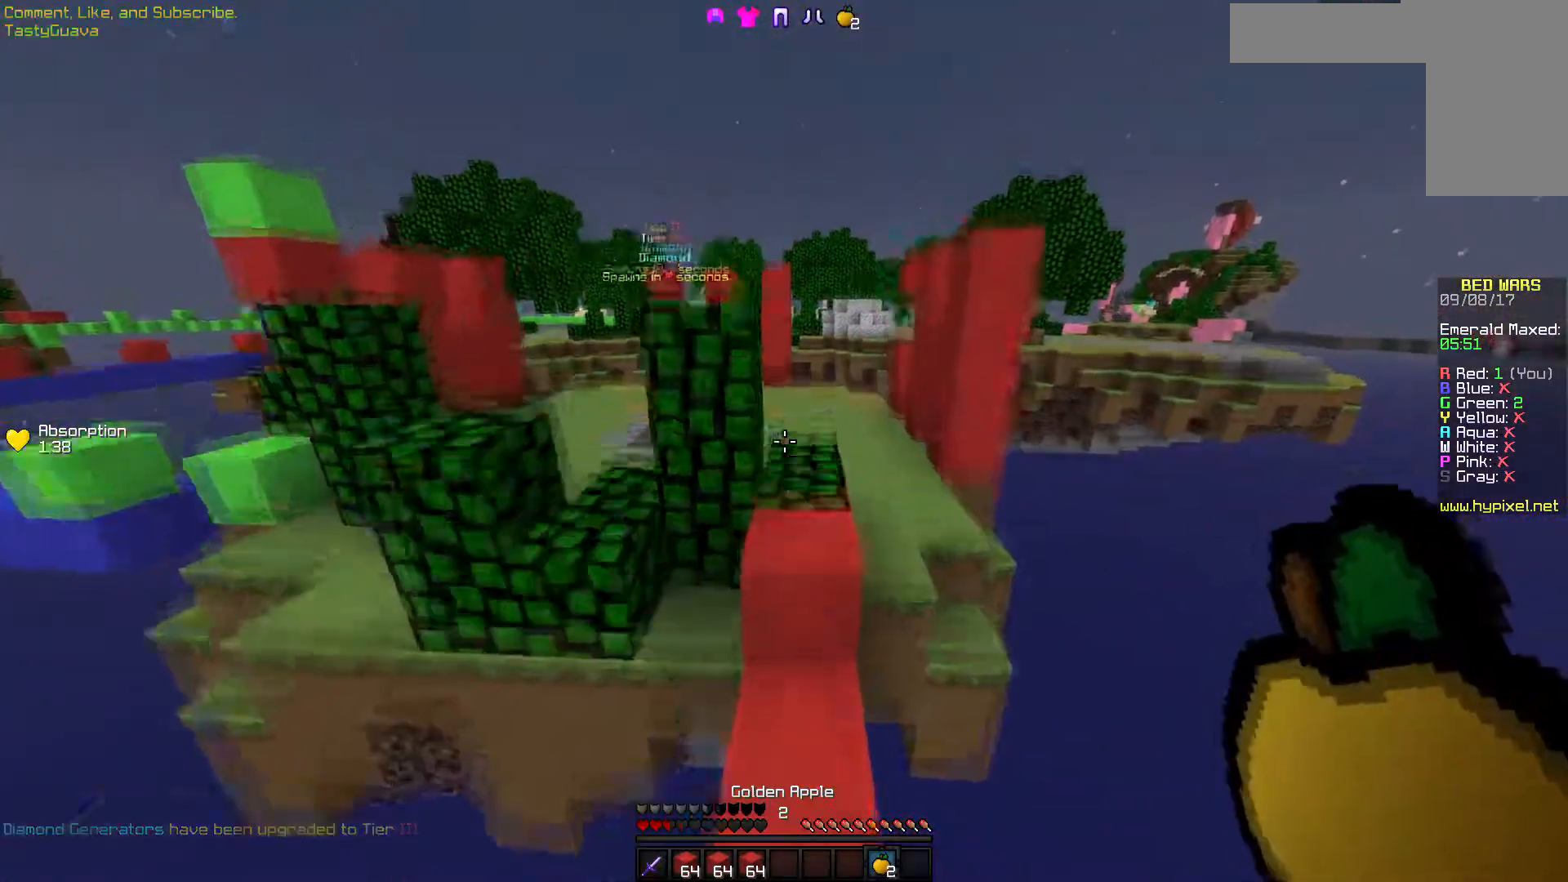
{"keys": ["a", "s"], "mouse": ["left", "right"], "events": [[67, "a", "down"], [233, "w", "up"], [267, "mouse_right", "down"], [317, "s", "down"], [417, "mouse_left", "down"]]}
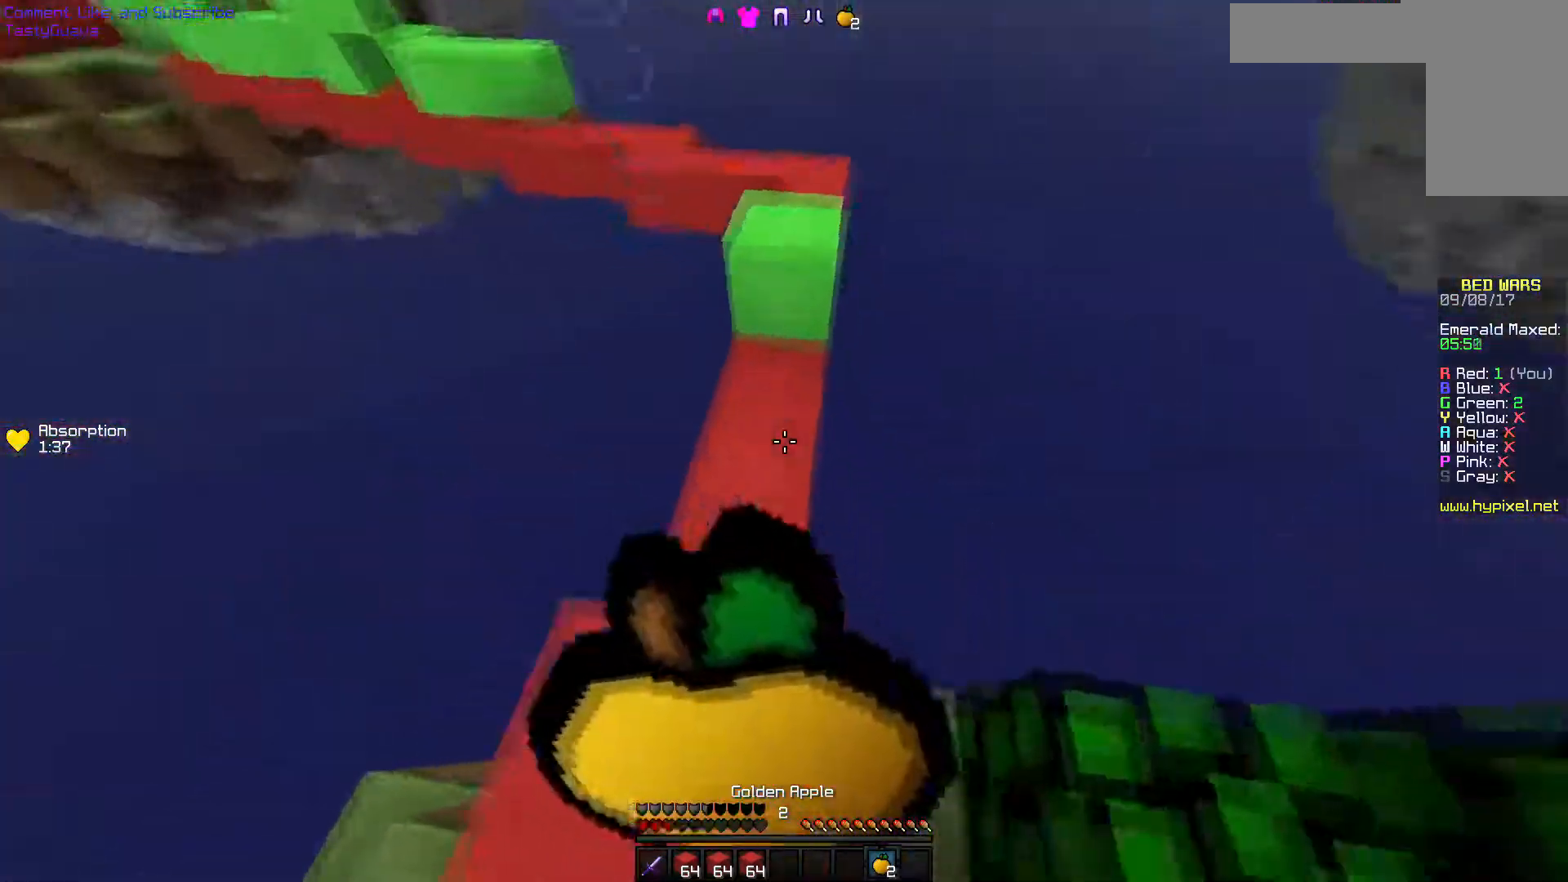
{"keys": ["a", "s"], "mouse": ["left", "right"], "events": [[267, "a", "up"], [417, "a", "down"]]}
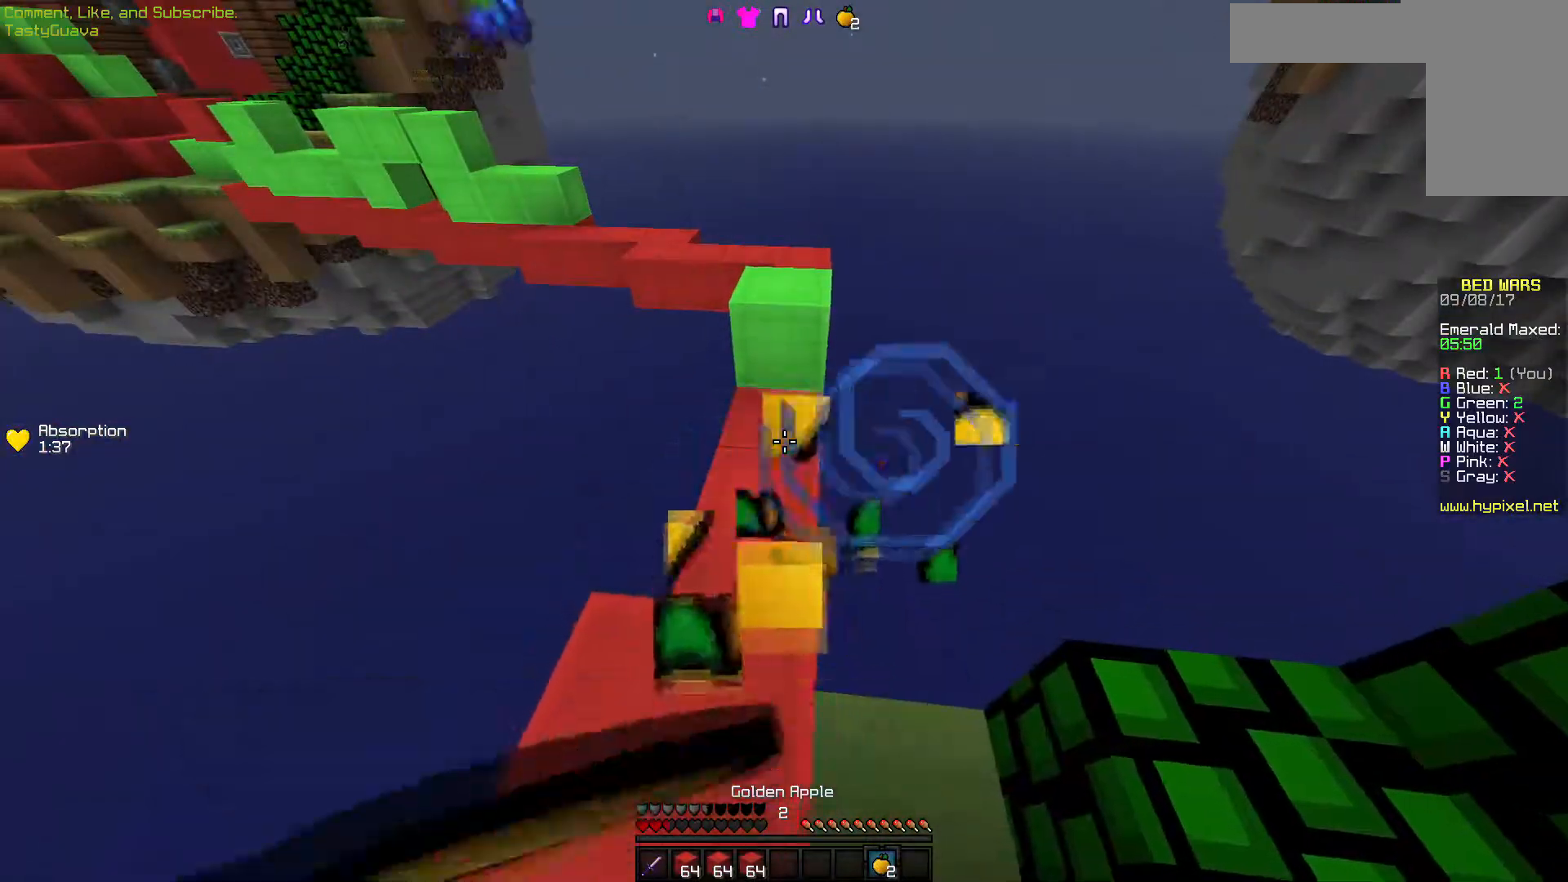
{"keys": ["a", "s"], "mouse": ["left", "right"], "events": []}
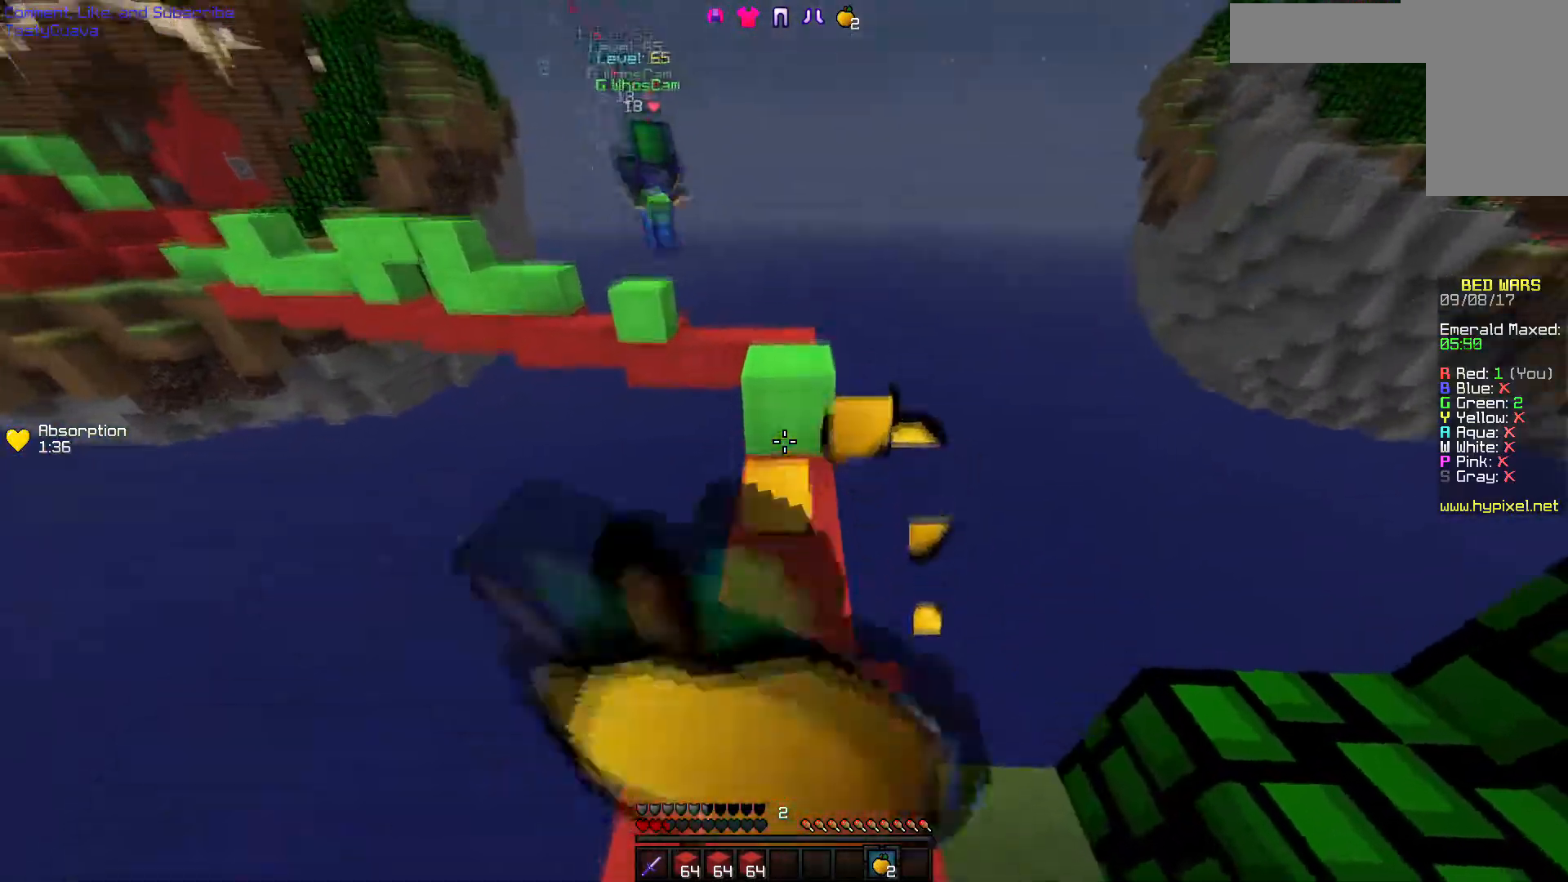
{"keys": ["d"], "mouse": ["left", "right"], "events": [[33, "a", "up"], [67, "a", "down"], [317, "s", "up"], [417, "a", "up"], [467, "d", "down"]]}
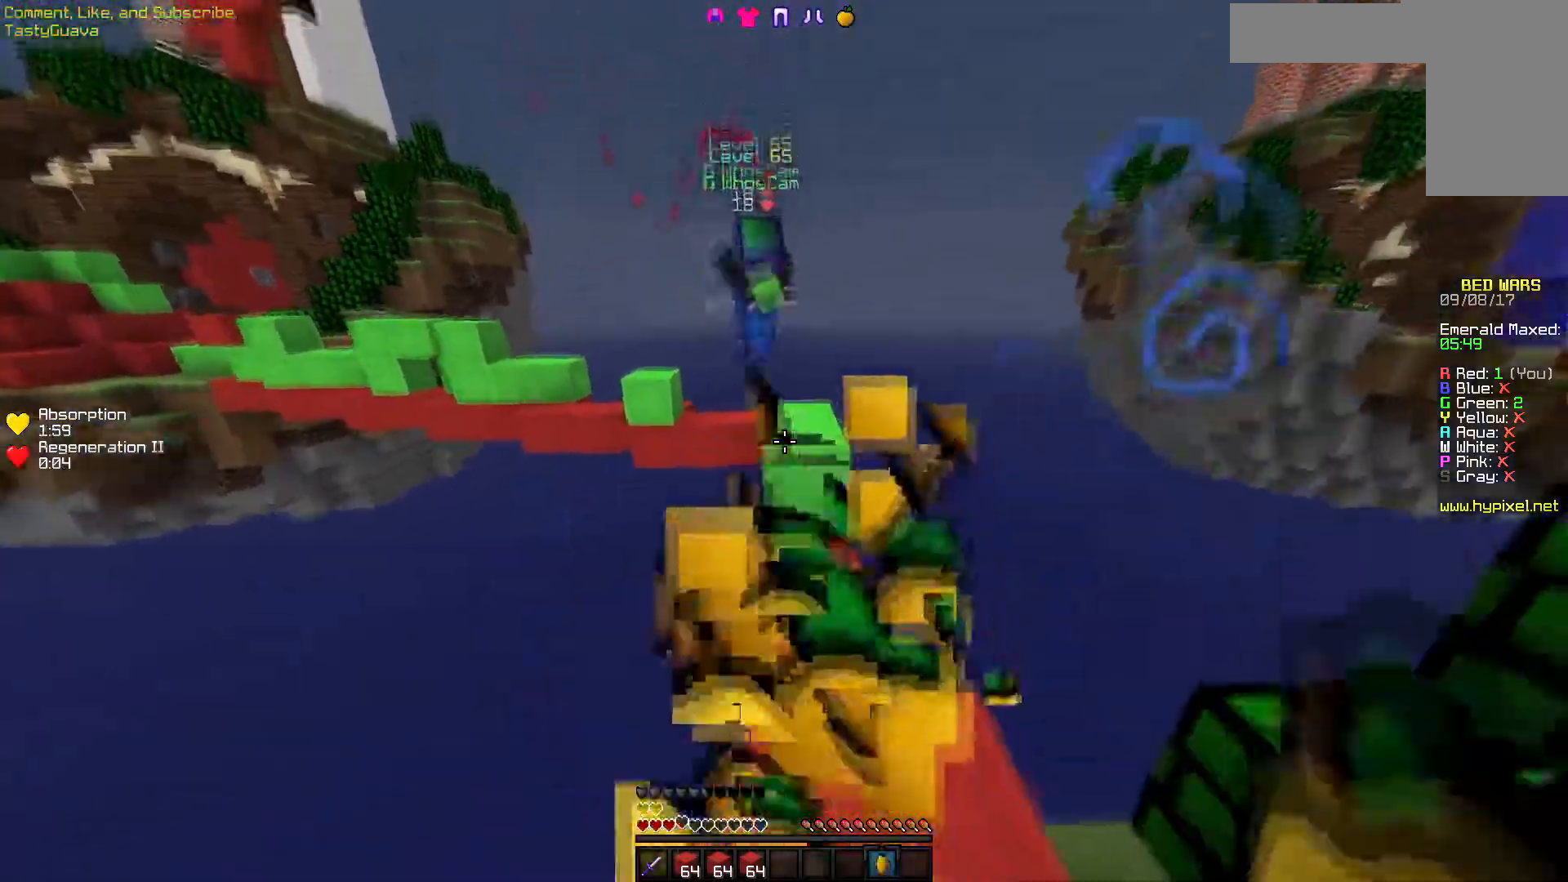
{"keys": ["d", "w"], "mouse": ["left"], "events": [[117, "mouse_right", "up"], [267, "w", "down"], [367, "mouse_left", "up"], [417, "mouse_left", "down"]]}
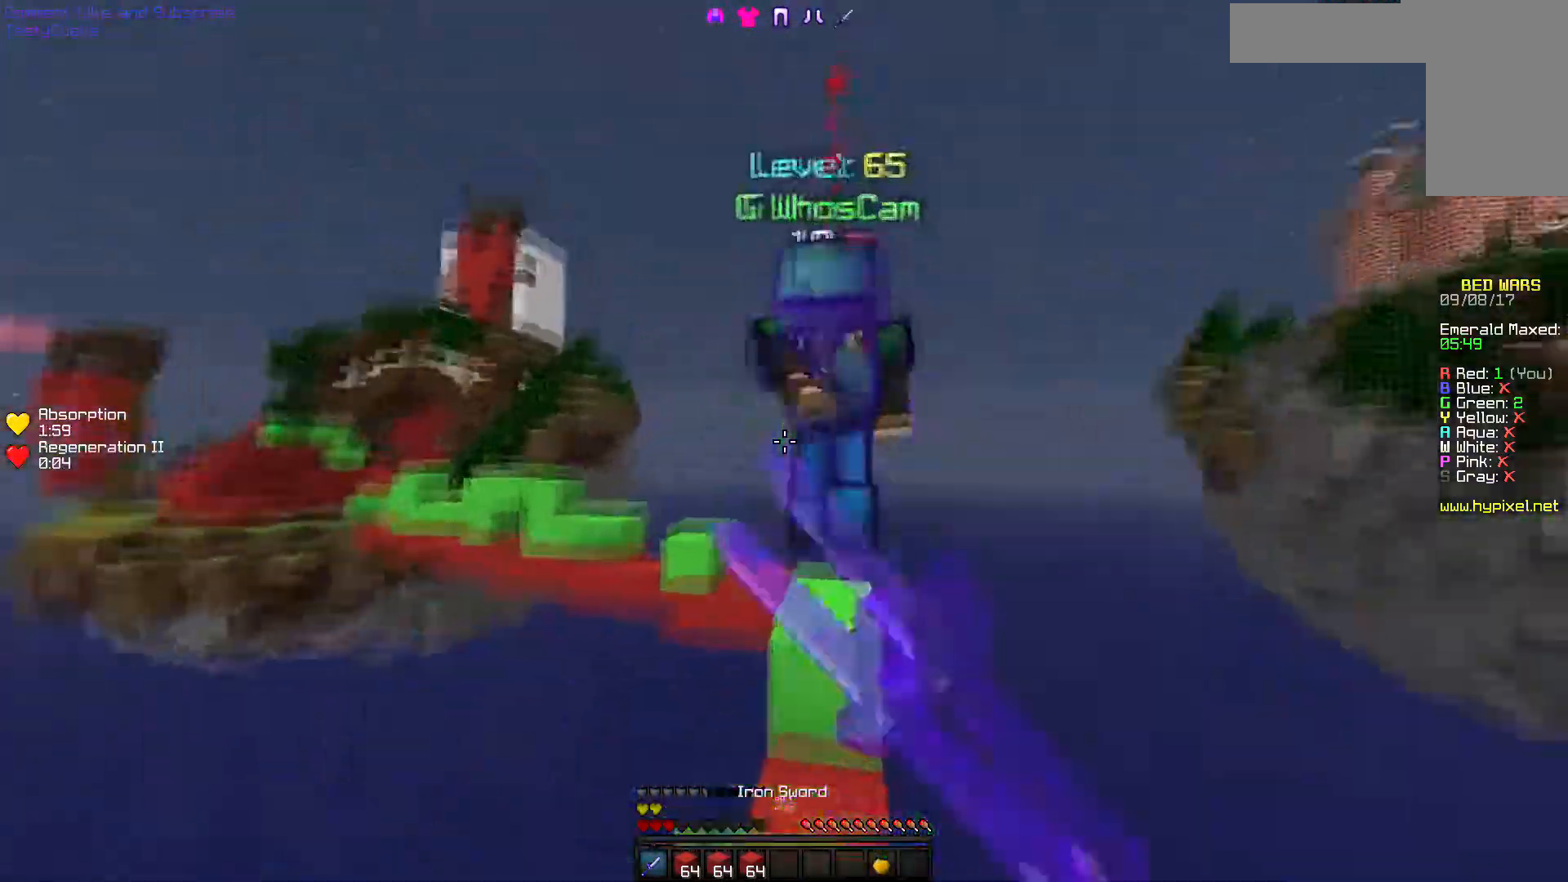
{"keys": ["a", "w"], "mouse": ["left"], "events": [[17, "mouse_left", "up"], [117, "w", "up"], [167, "a", "down"], [217, "mouse_left", "down"], [267, "d", "up"], [267, "mouse_left", "up"], [367, "mouse_left", "down"], [417, "mouse_left", "up"], [467, "mouse_left", "down"], [467, "w", "down"]]}